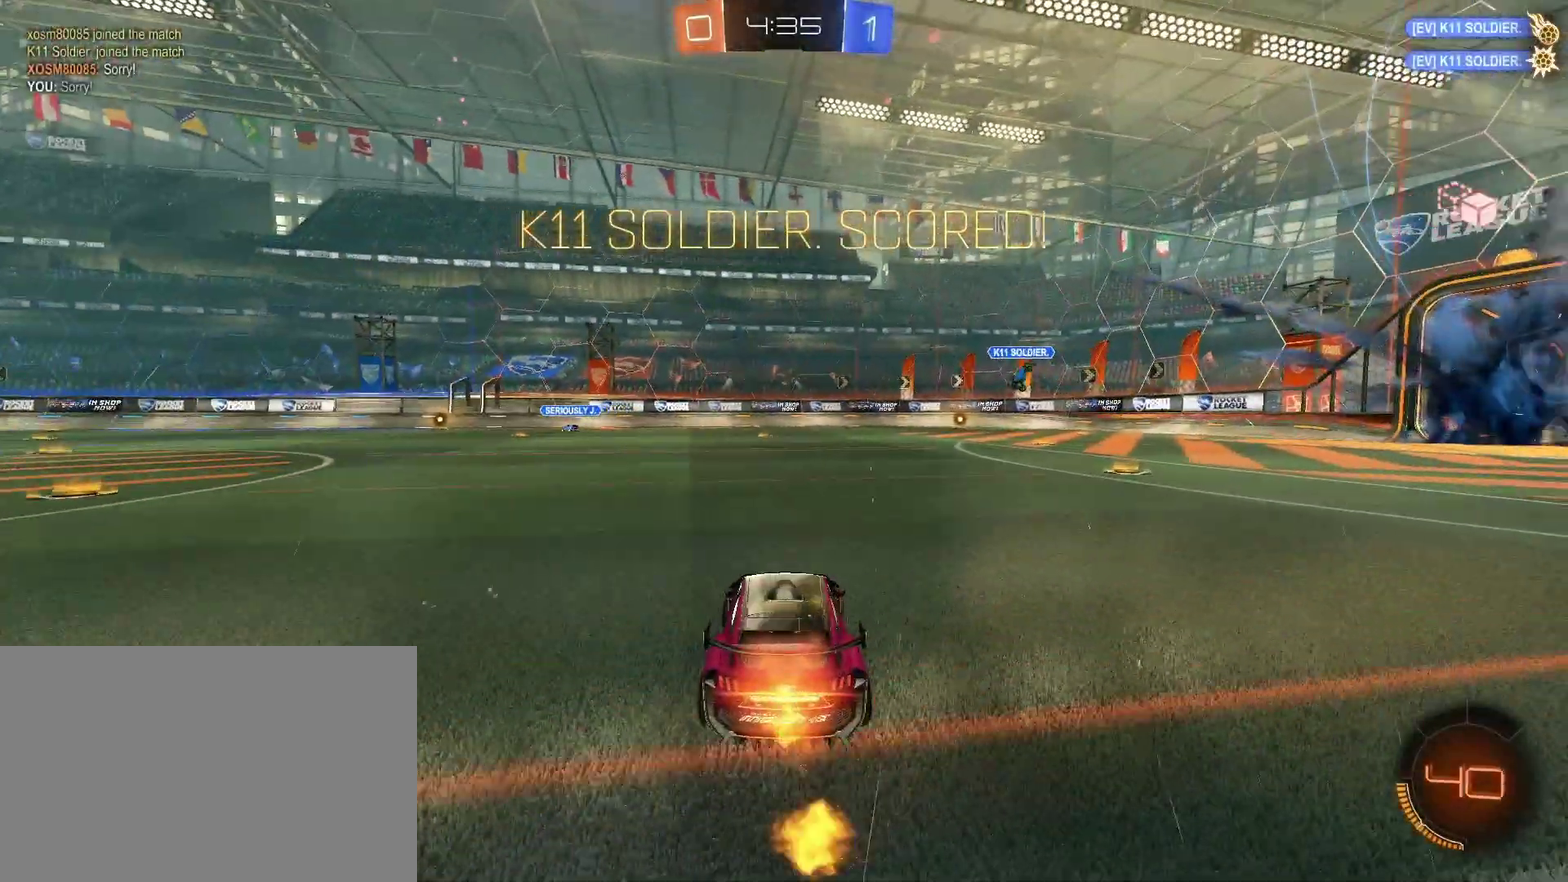
Gameplay with a controller (PlayStation layout); each line is a JSON object with the inputs held at the frame after it. "events" lists button and stick changes between this image and that frame as [ms after this image, input, new state], when the widget could be followed in between. Not read: L1 L2 R1.
{"buttons": ["CIRCLE", "TRIANGLE", "R2"], "left_stick": "down-left", "right_stick": "center"}
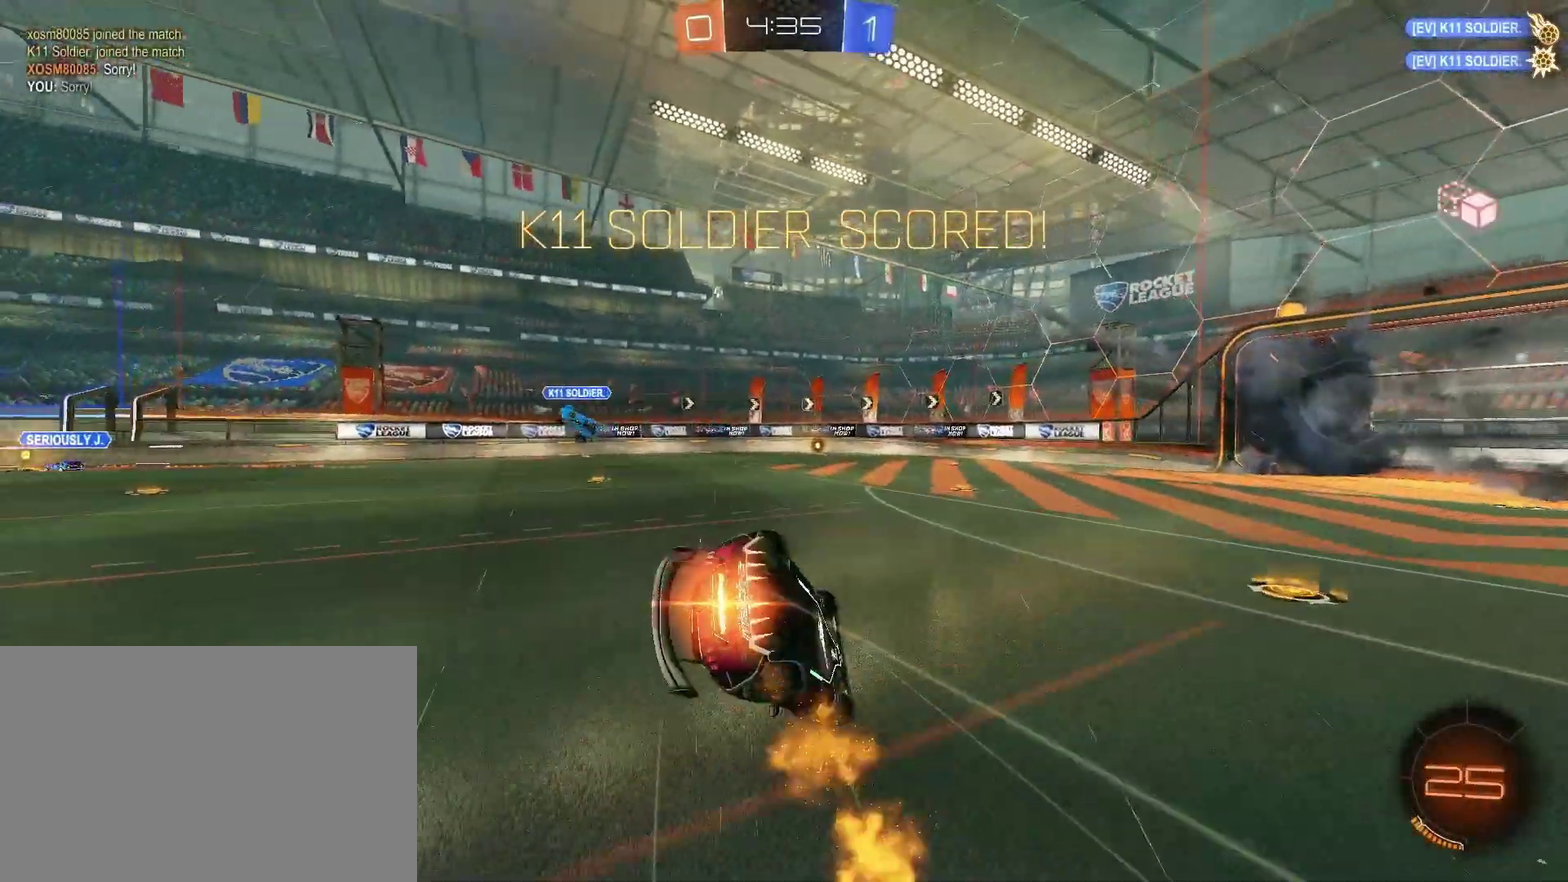
{"buttons": ["CIRCLE", "TRIANGLE", "R2"], "left_stick": "down-left", "right_stick": "center", "events": [[100, "CIRCLE", "up"], [300, "CIRCLE", "down"]]}
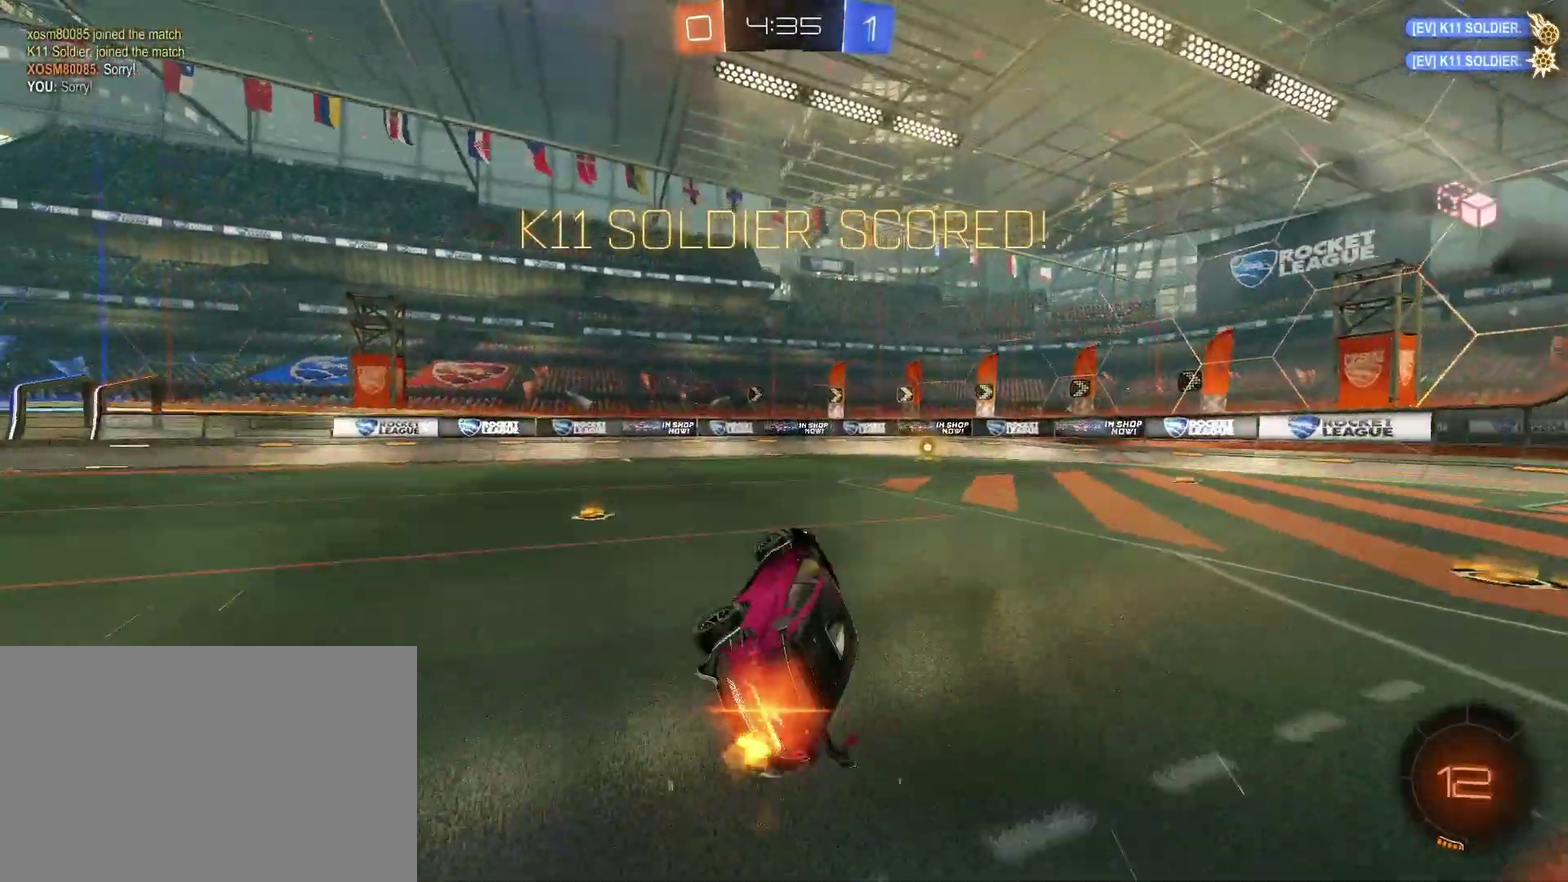
{"buttons": ["R2"], "left_stick": "center", "right_stick": "center", "events": [[133, "CIRCLE", "up"], [133, "TRIANGLE", "up"], [133, "left_stick", "center"], [233, "CIRCLE", "down"], [400, "left_stick", "up-right"], [500, "CIRCLE", "up"], [500, "left_stick", "center"]]}
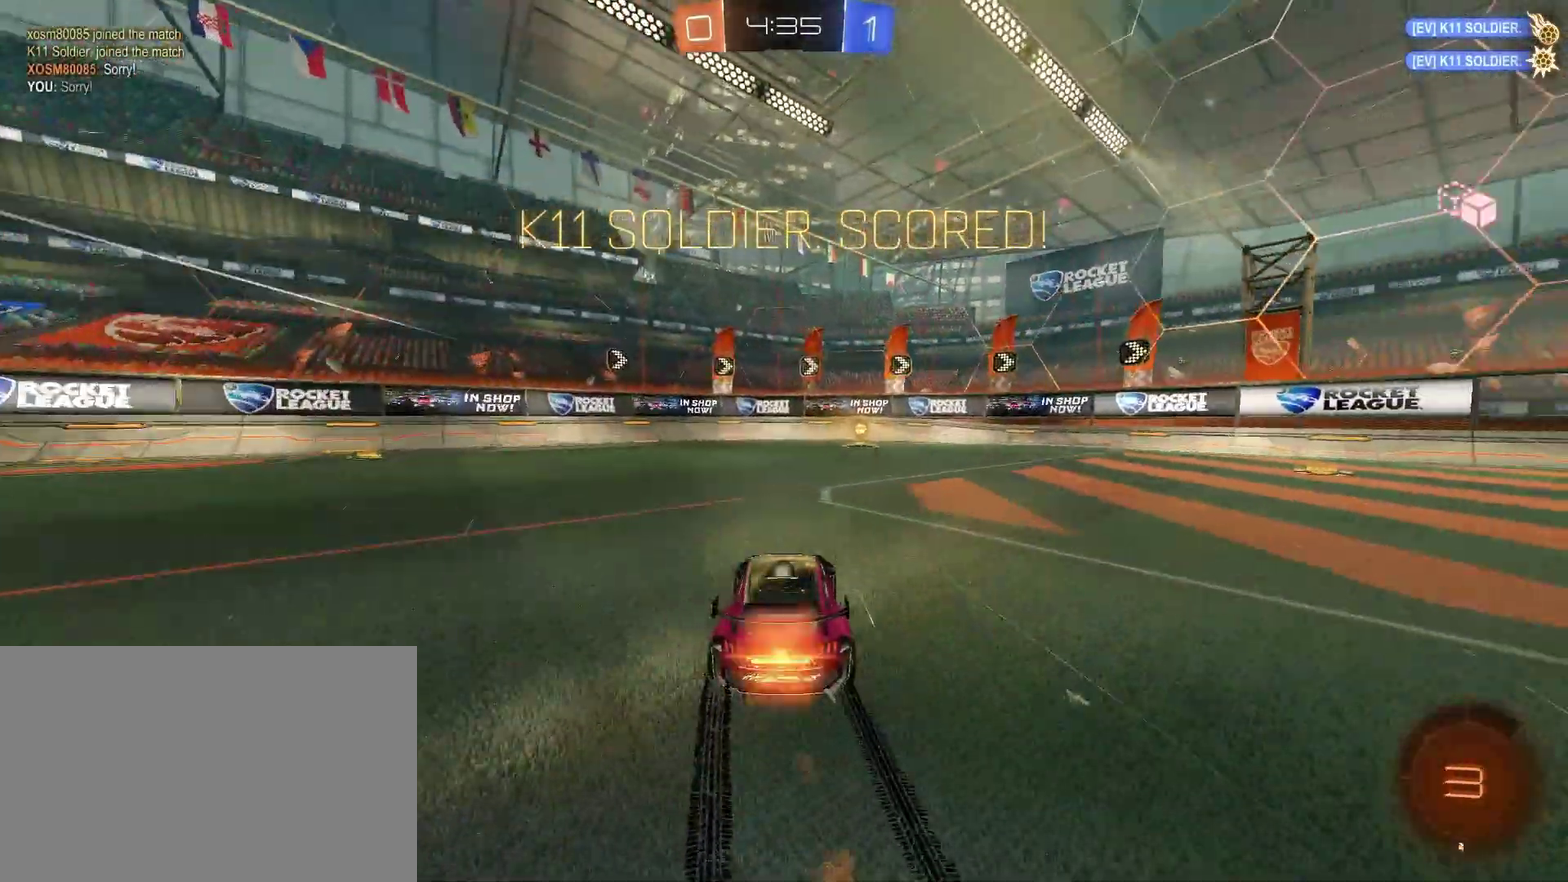
{"buttons": [], "left_stick": "center", "right_stick": "center", "events": [[67, "CIRCLE", "down"], [200, "CIRCLE", "up"], [267, "R2", "up"]]}
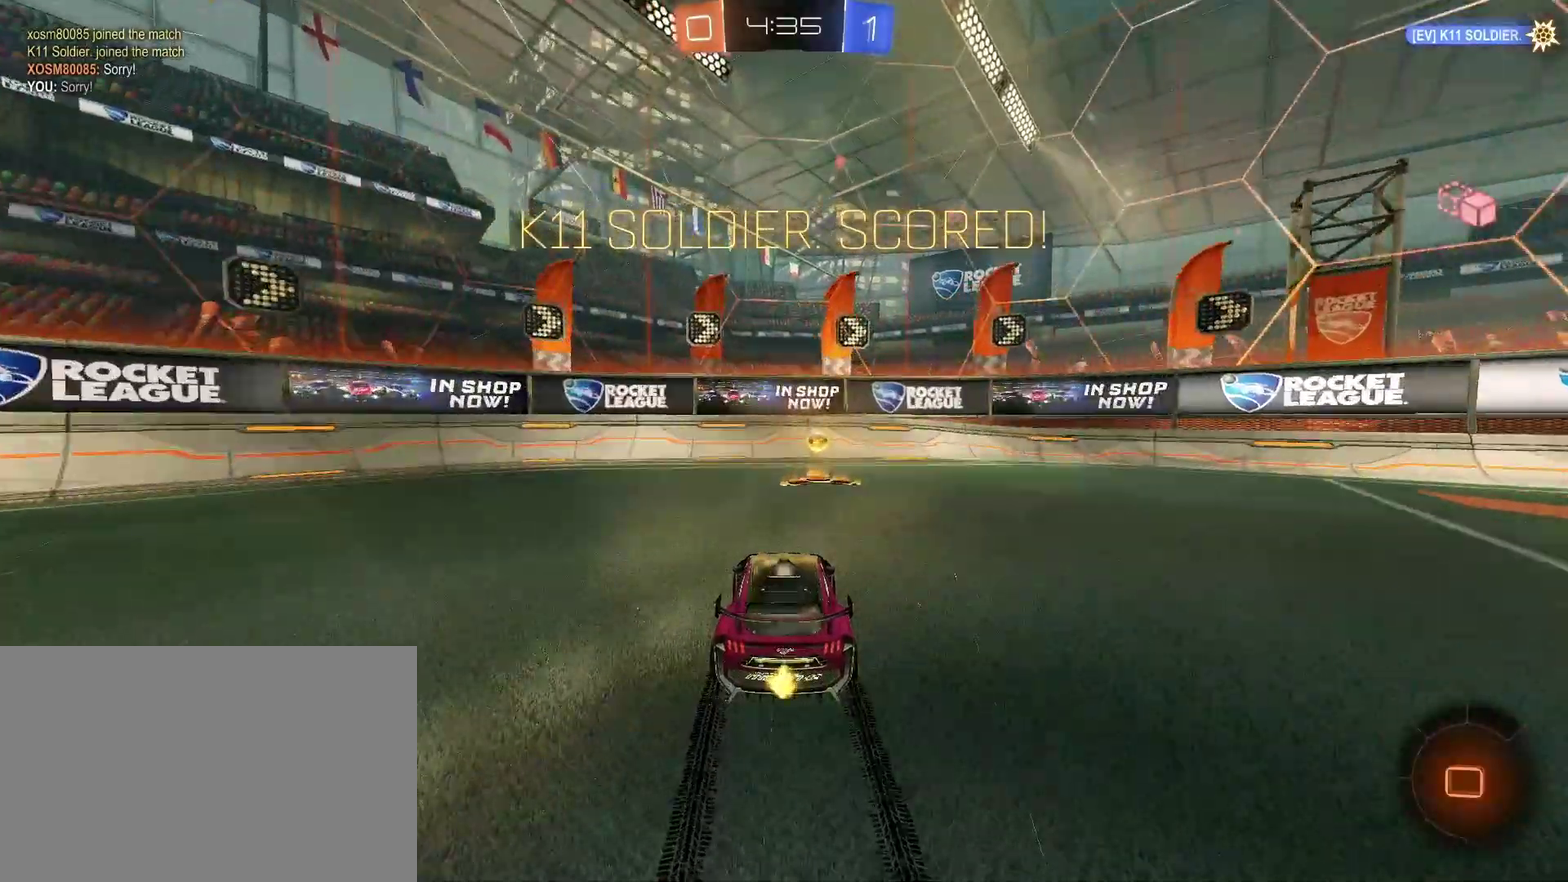
{"buttons": ["SELECT"], "left_stick": "center", "right_stick": "center", "events": [[67, "SELECT", "down"]]}
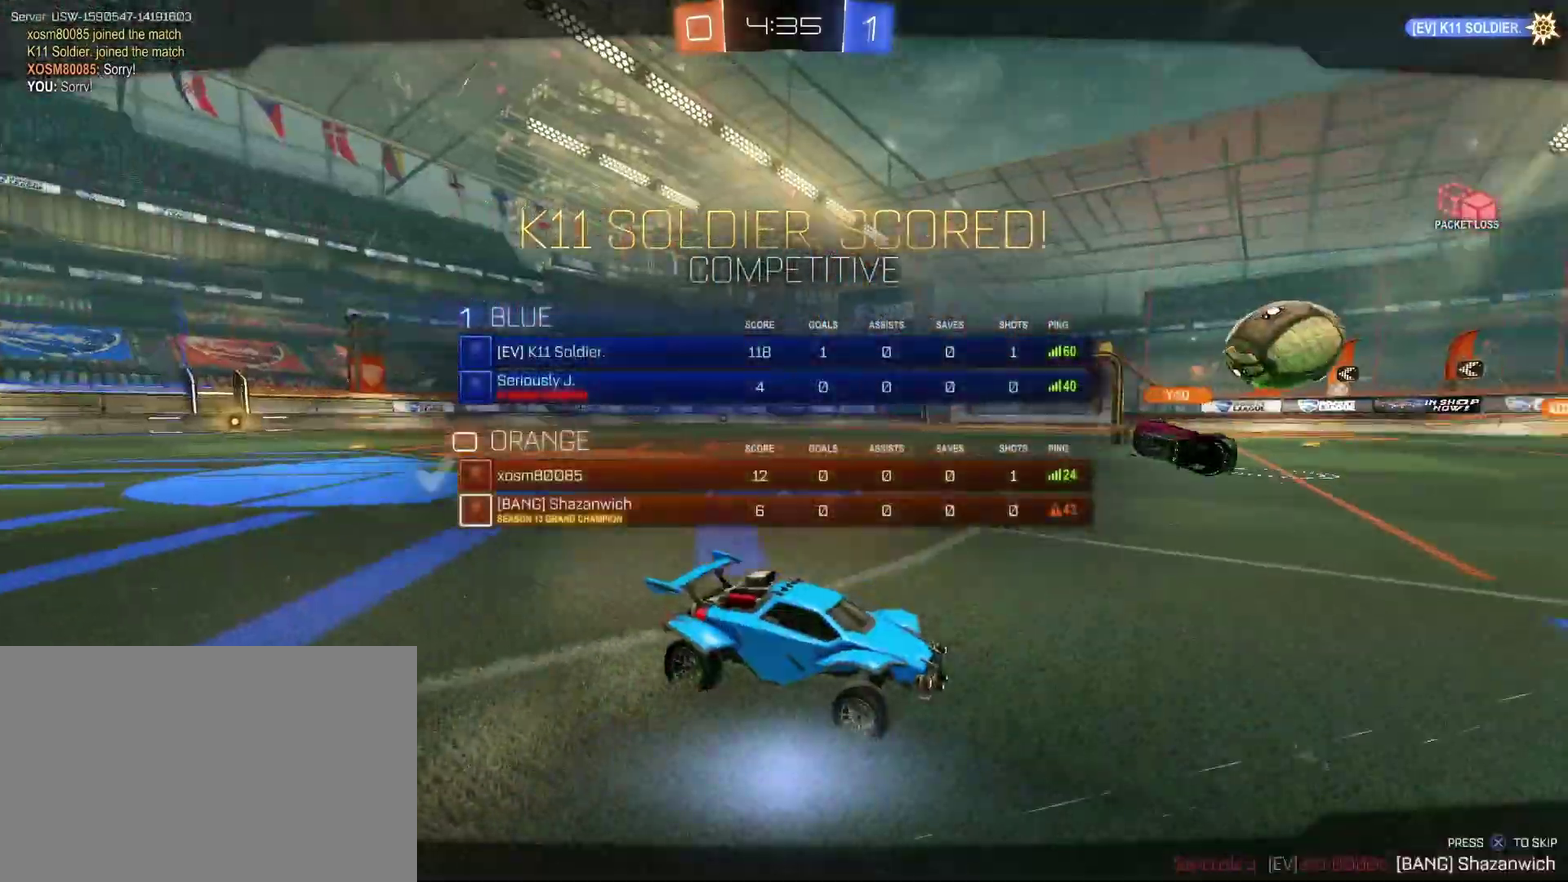
{"buttons": ["SELECT"], "left_stick": "center", "right_stick": "center", "events": []}
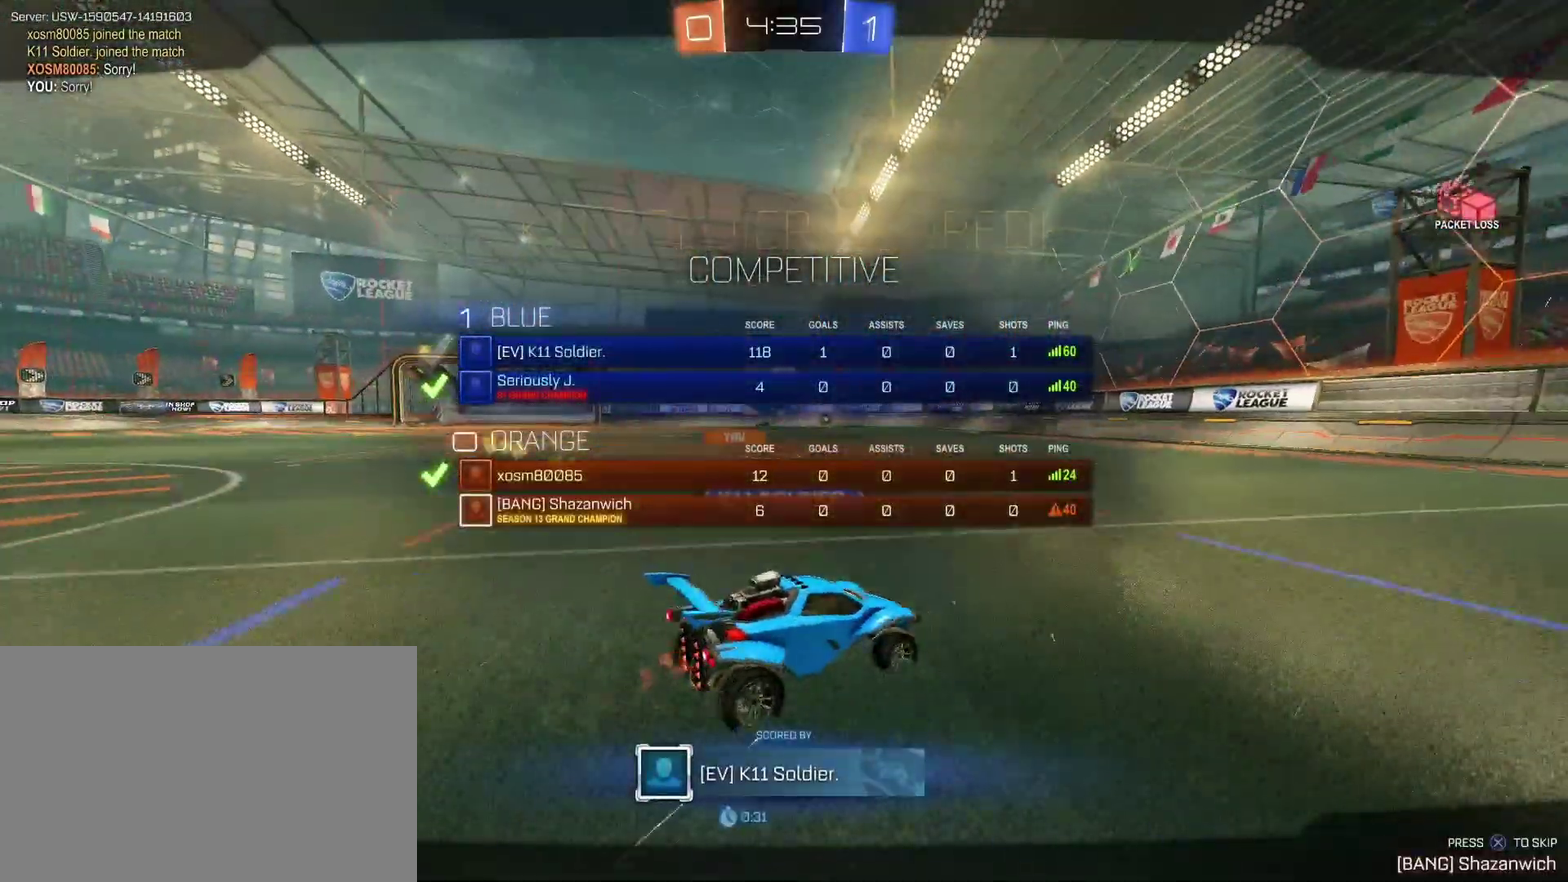
{"buttons": ["SELECT"], "left_stick": "center", "right_stick": "center", "events": []}
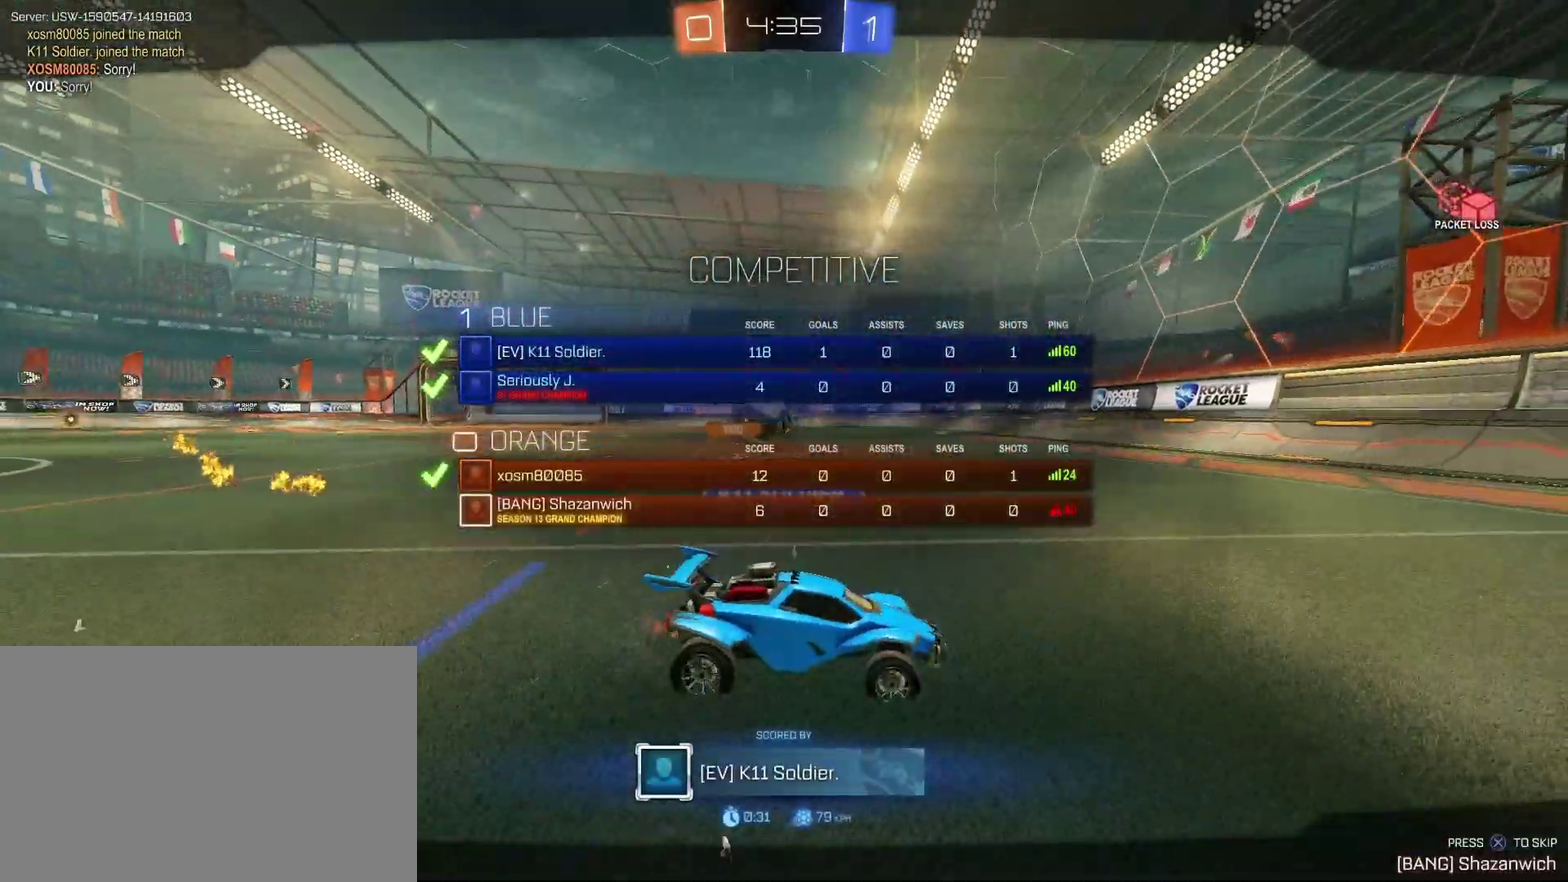
{"buttons": ["SELECT"], "left_stick": "center", "right_stick": "center", "events": []}
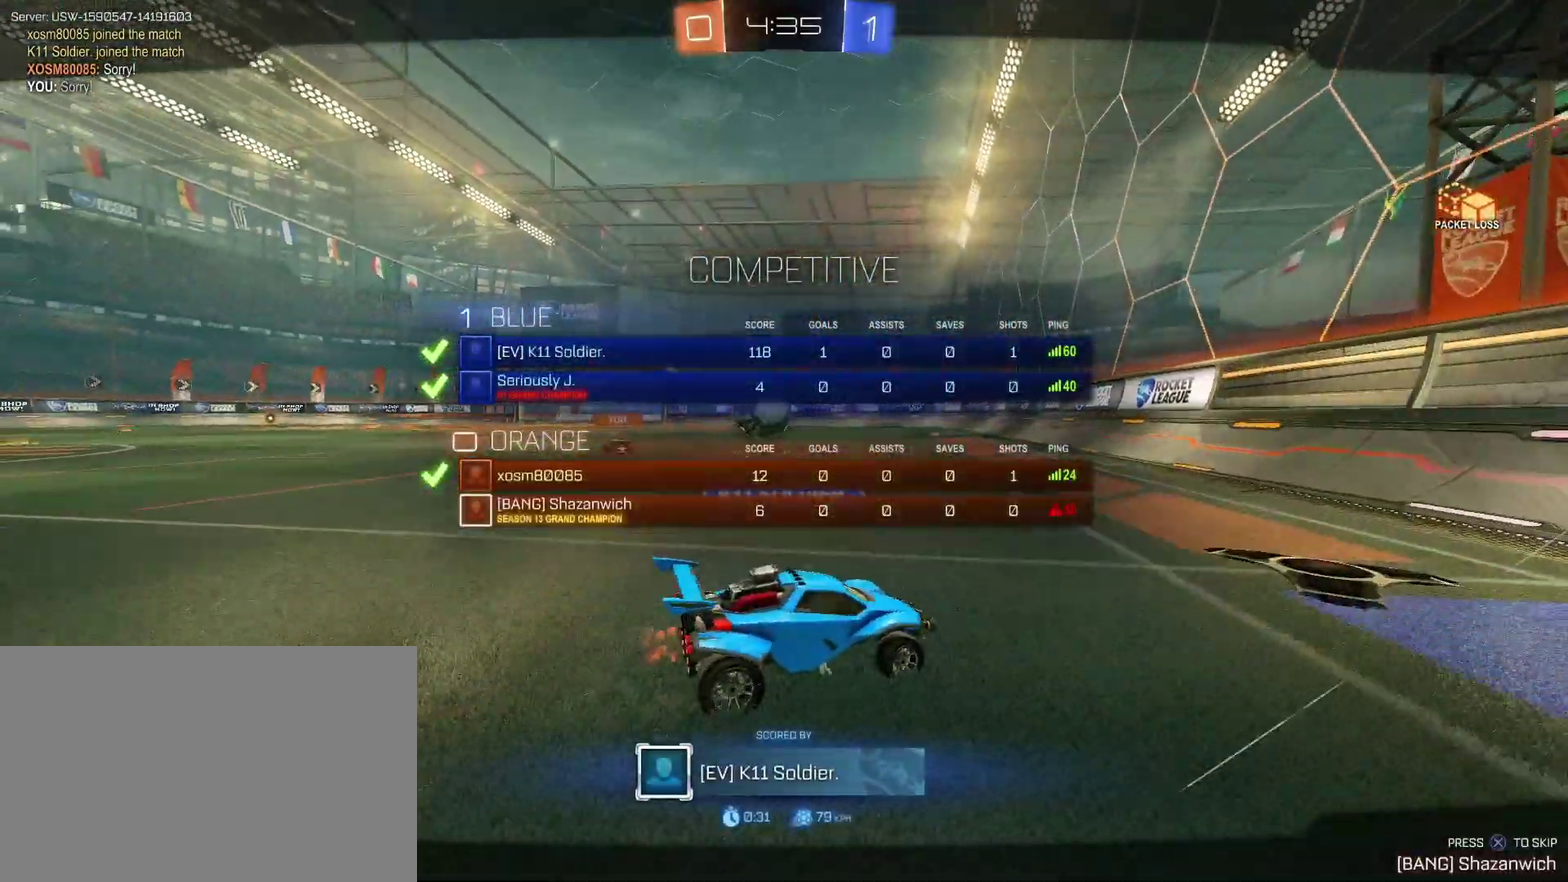
{"buttons": [], "left_stick": "center", "right_stick": "center", "events": [[233, "SELECT", "up"]]}
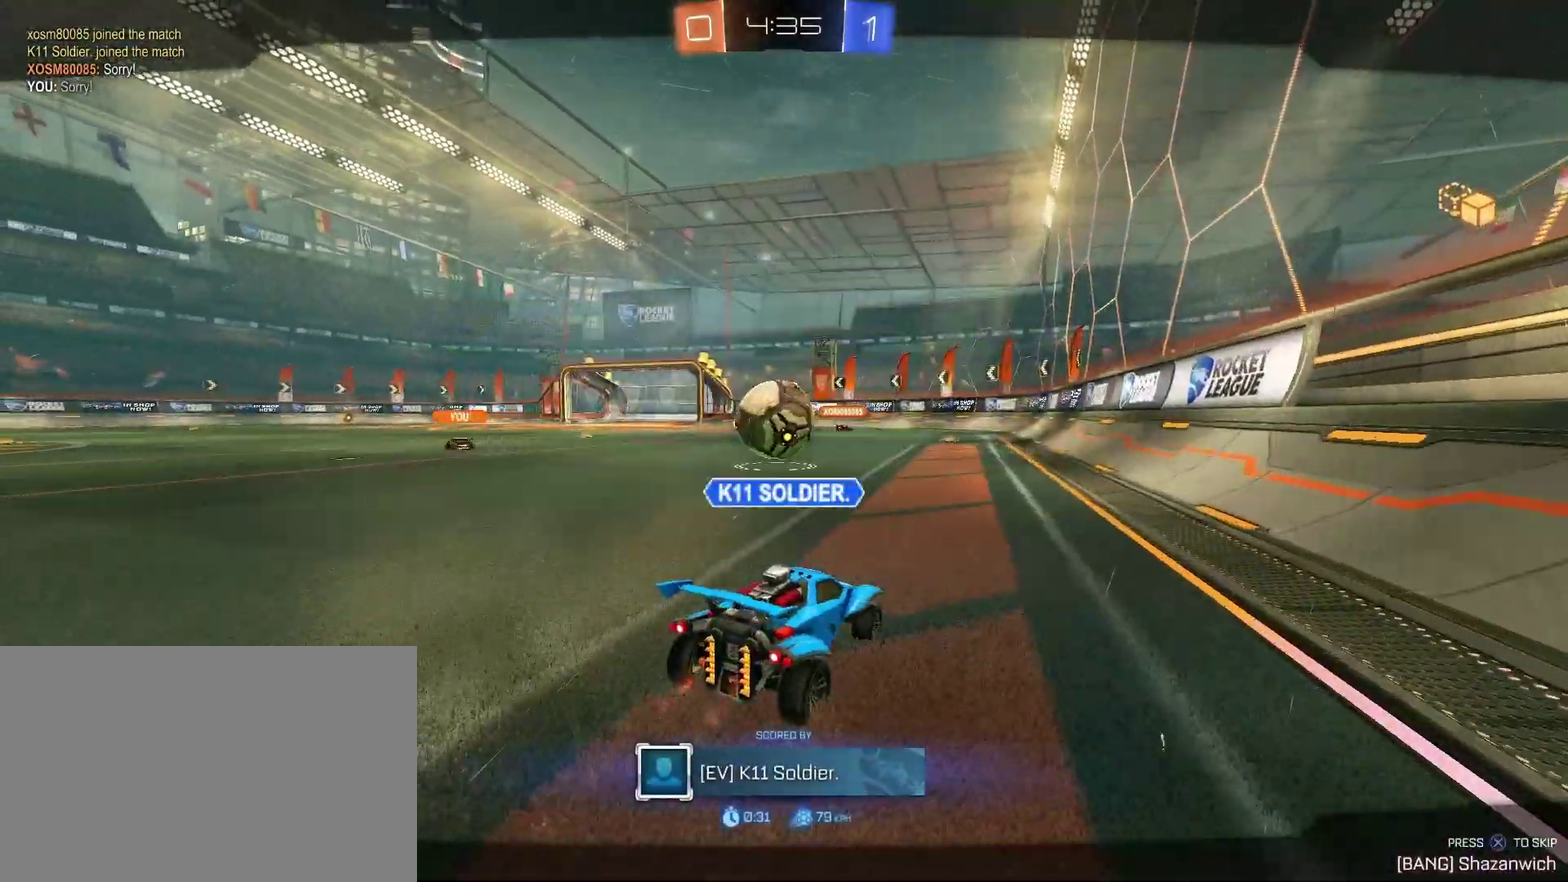
{"buttons": [], "left_stick": "center", "right_stick": "center", "events": []}
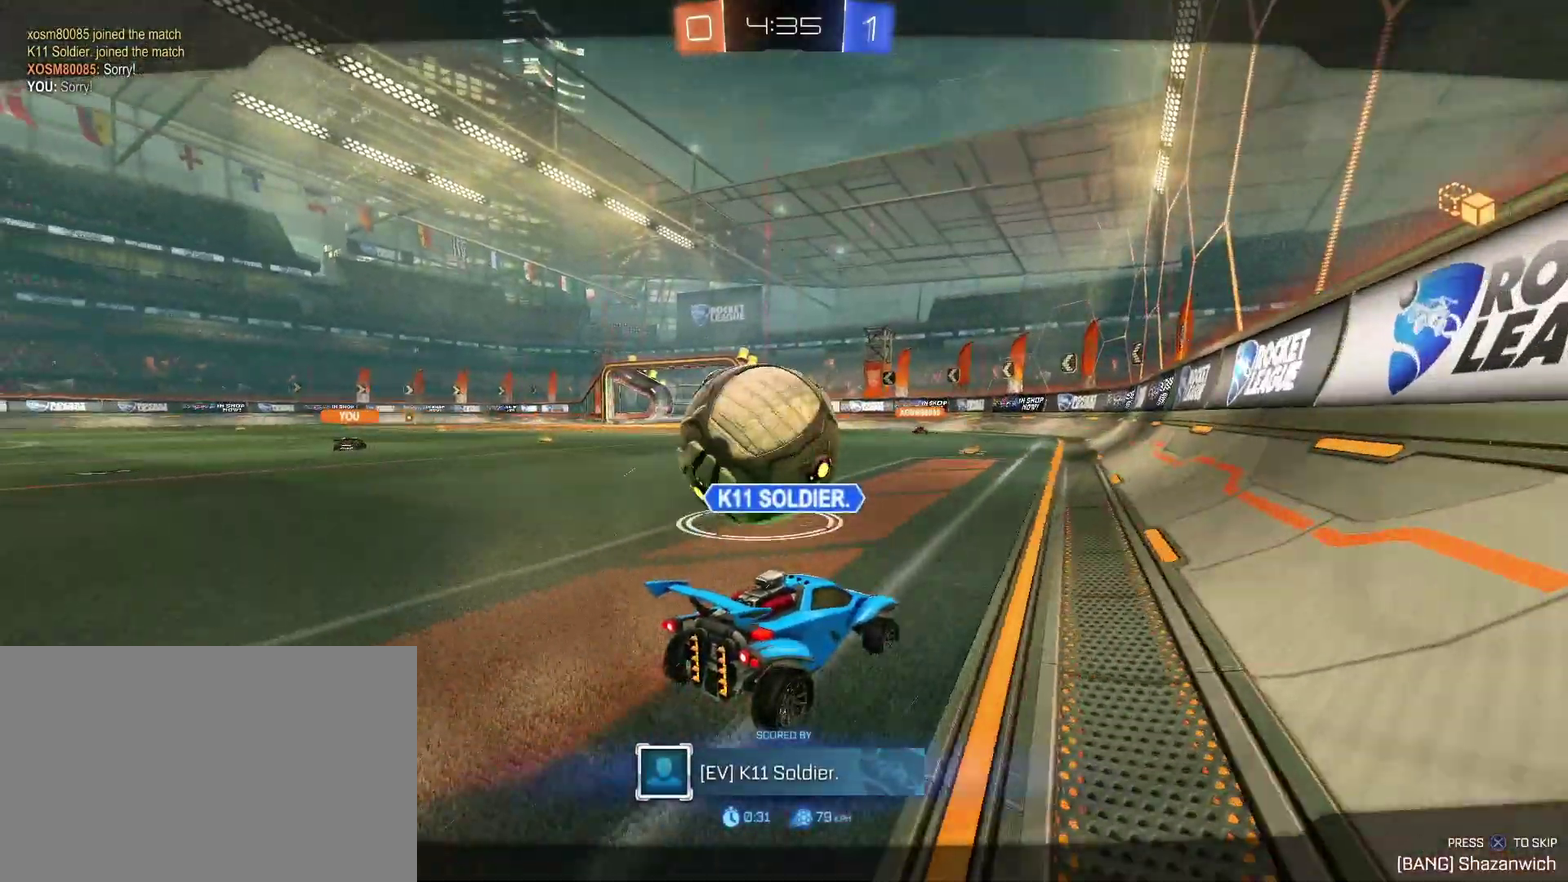
{"buttons": ["SELECT"], "left_stick": "center", "right_stick": "center", "events": [[167, "CROSS", "down"], [267, "CROSS", "up"], [400, "SELECT", "down"]]}
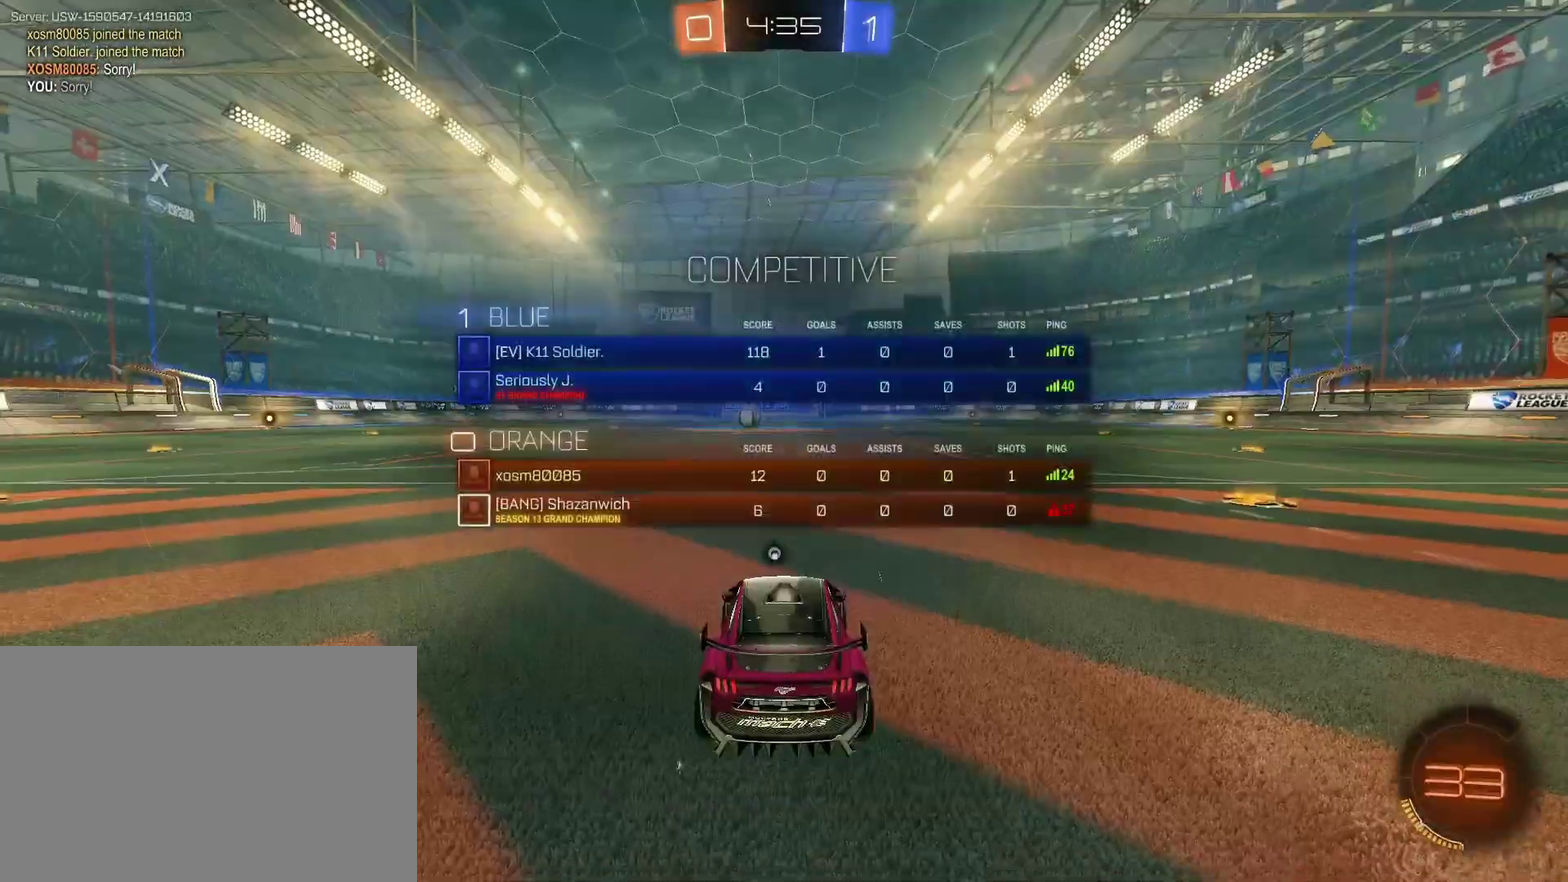
{"buttons": ["SELECT"], "left_stick": "center", "right_stick": "center", "events": []}
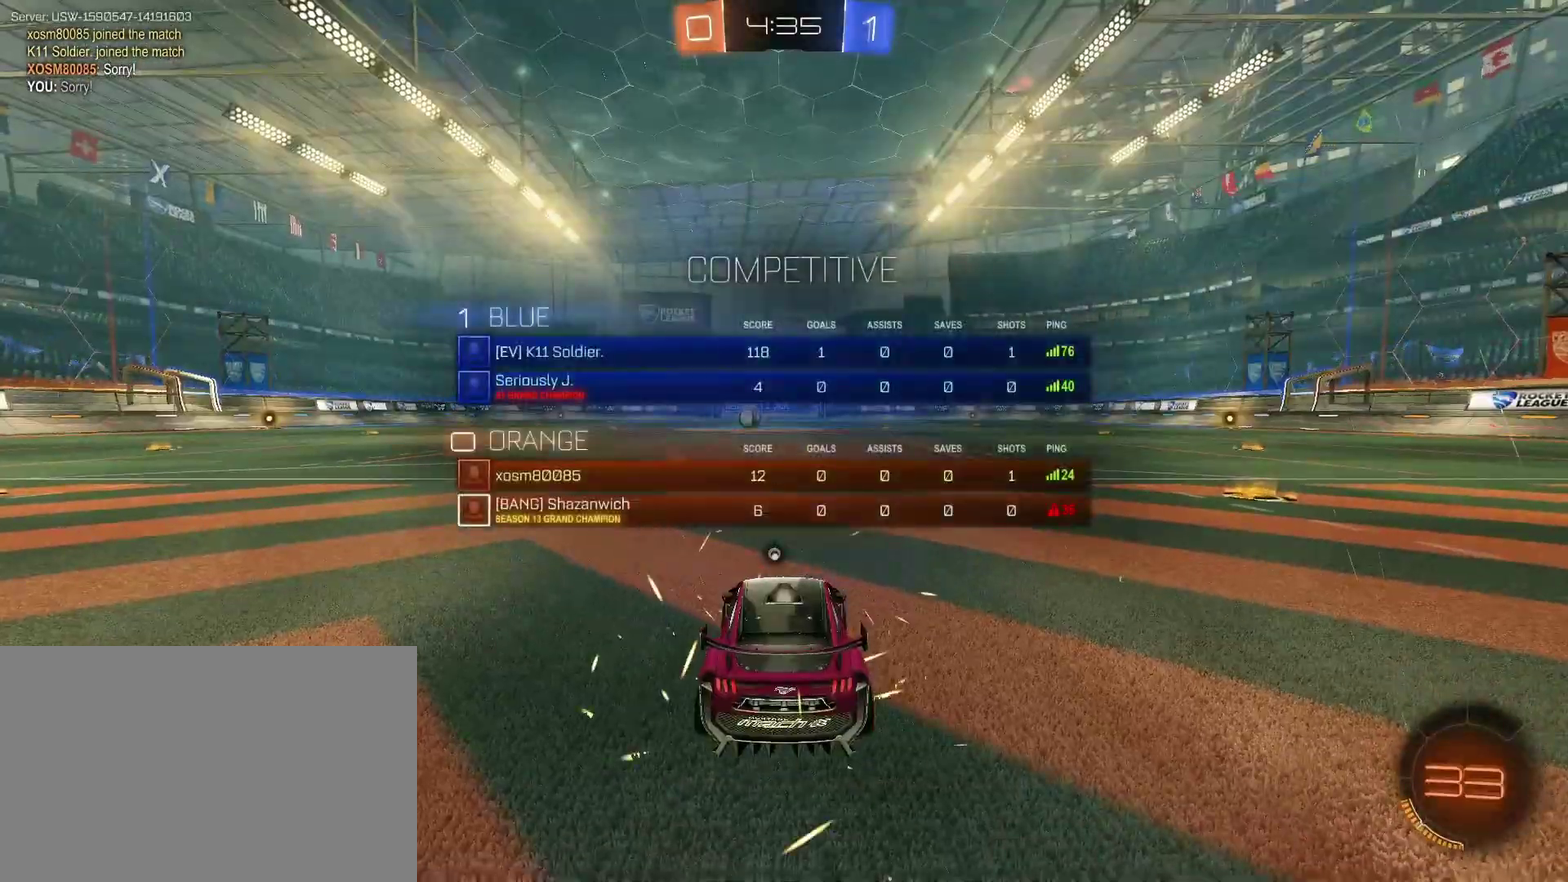
{"buttons": [], "left_stick": "center", "right_stick": "left", "events": [[67, "SELECT", "up"], [267, "L3", "down"], [267, "left_stick", "up-left"], [333, "L3", "up"], [467, "left_stick", "center"], [467, "right_stick", "left"]]}
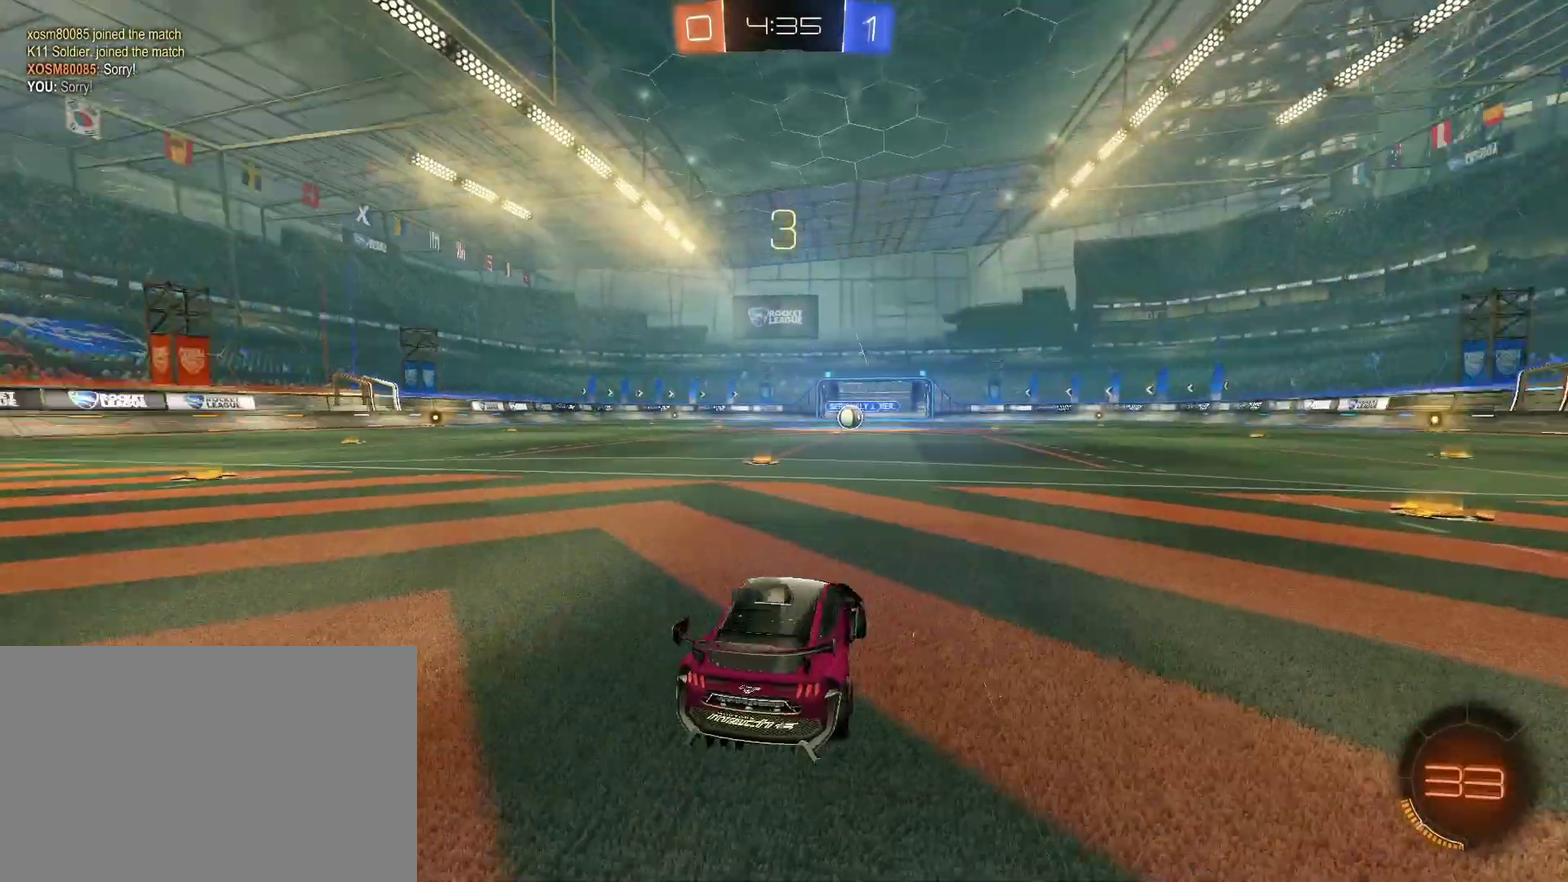
{"buttons": ["CIRCLE", "R2"], "left_stick": "up", "right_stick": "center", "events": [[233, "left_stick", "up"], [333, "right_stick", "center"], [433, "R2", "down"], [467, "CIRCLE", "down"]]}
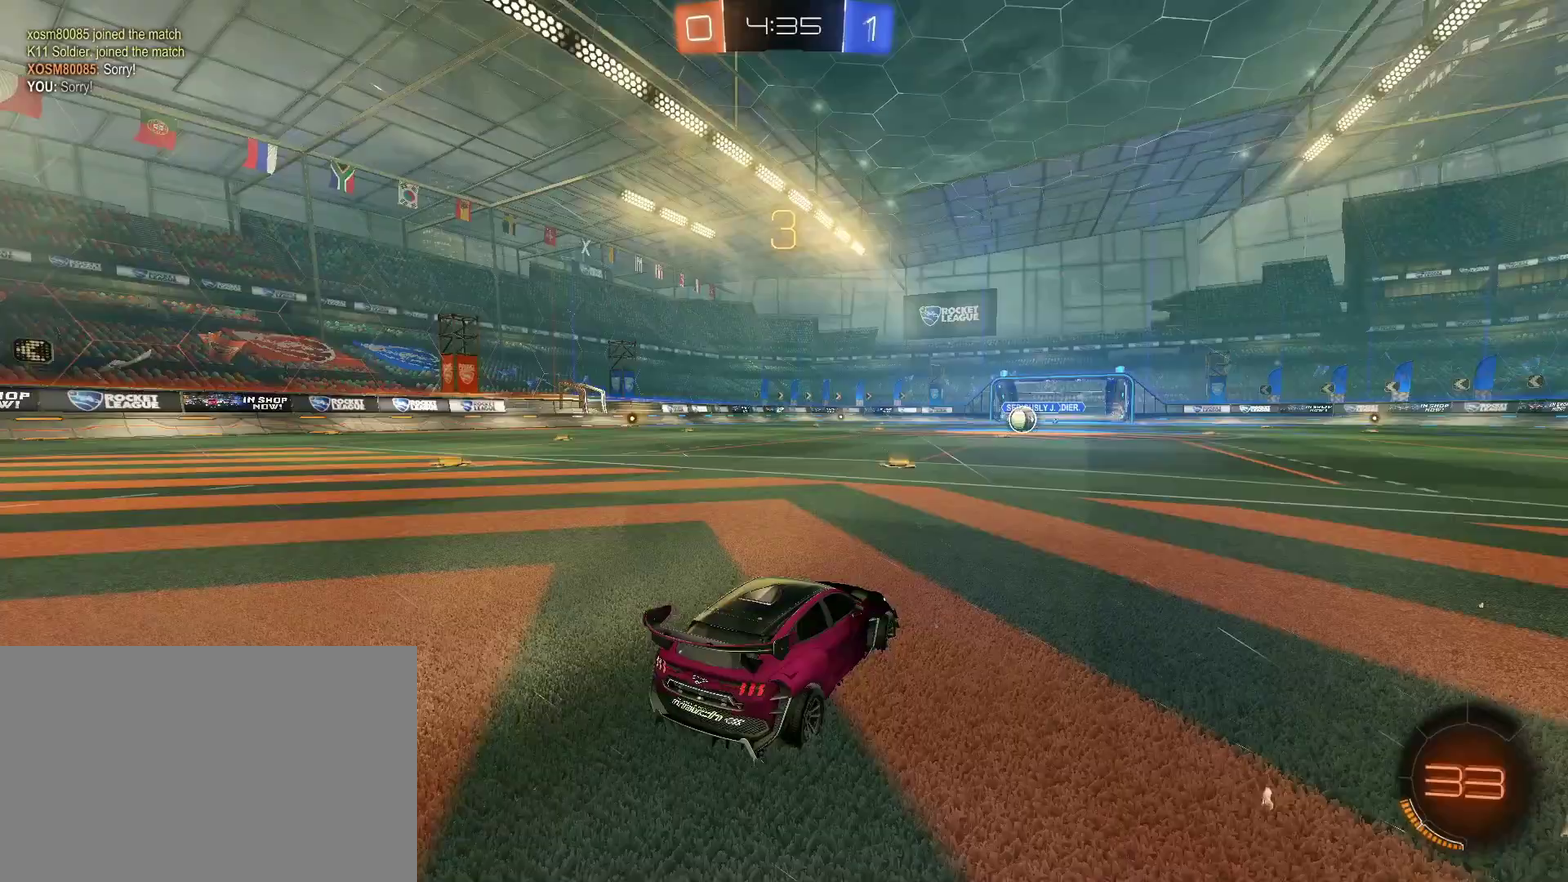
{"buttons": ["CIRCLE", "R2"], "left_stick": "center", "right_stick": "center", "events": [[100, "CIRCLE", "up"], [133, "left_stick", "center"], [267, "CIRCLE", "down"], [267, "left_stick", "up-left"], [400, "CIRCLE", "up"], [467, "CIRCLE", "down"], [467, "left_stick", "center"]]}
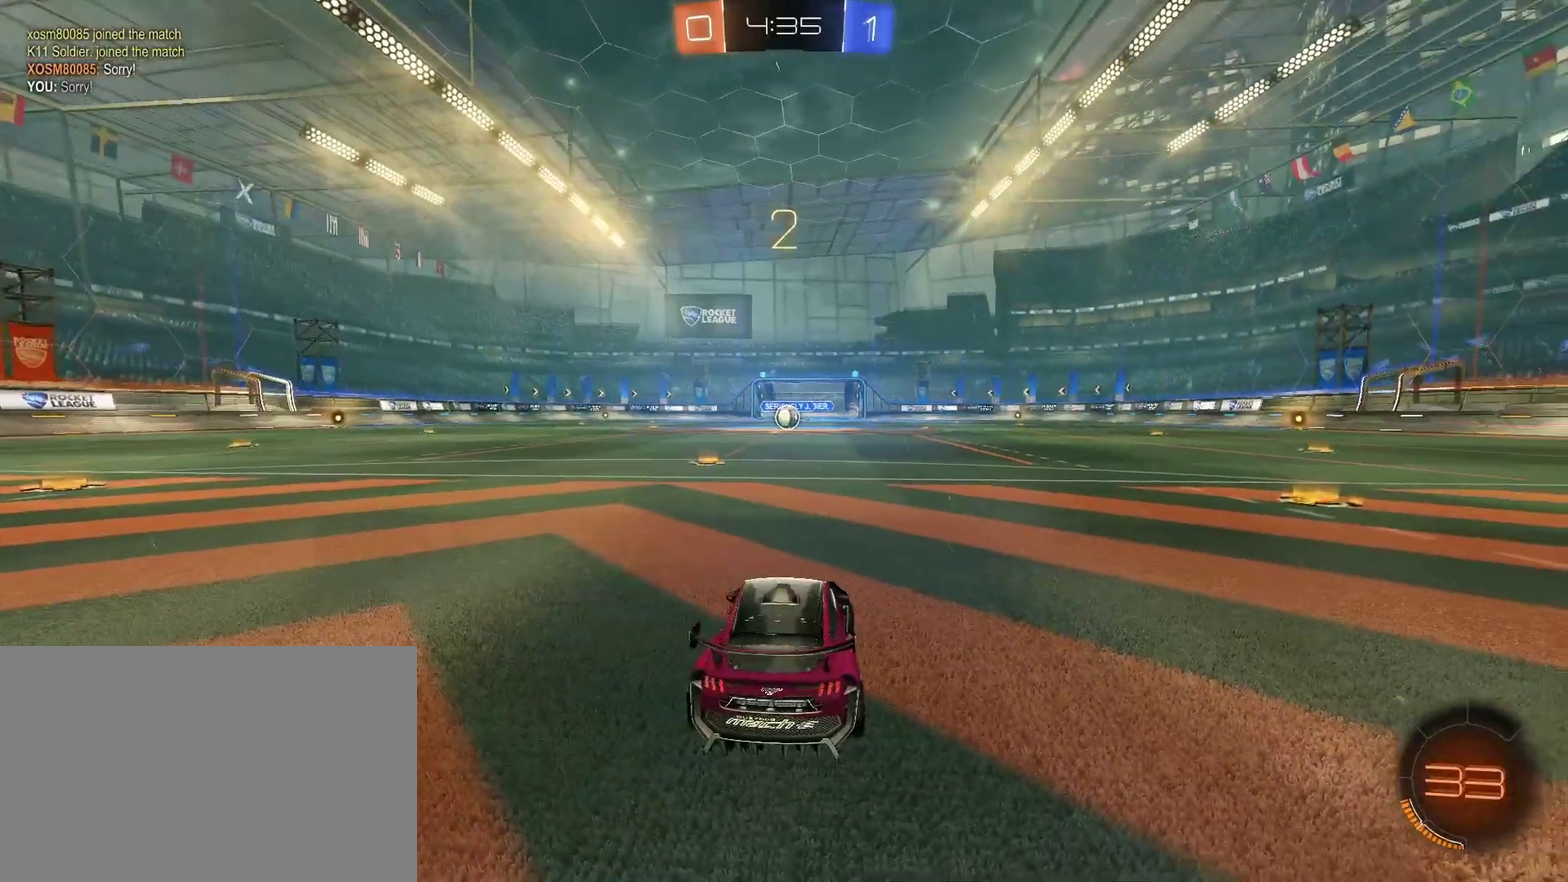
{"buttons": ["R2"], "left_stick": "center", "right_stick": "center", "events": [[100, "left_stick", "up-left"], [233, "left_stick", "center"], [333, "CIRCLE", "up"], [333, "R2", "up"], [333, "left_stick", "up"], [433, "left_stick", "center"], [500, "R2", "down"]]}
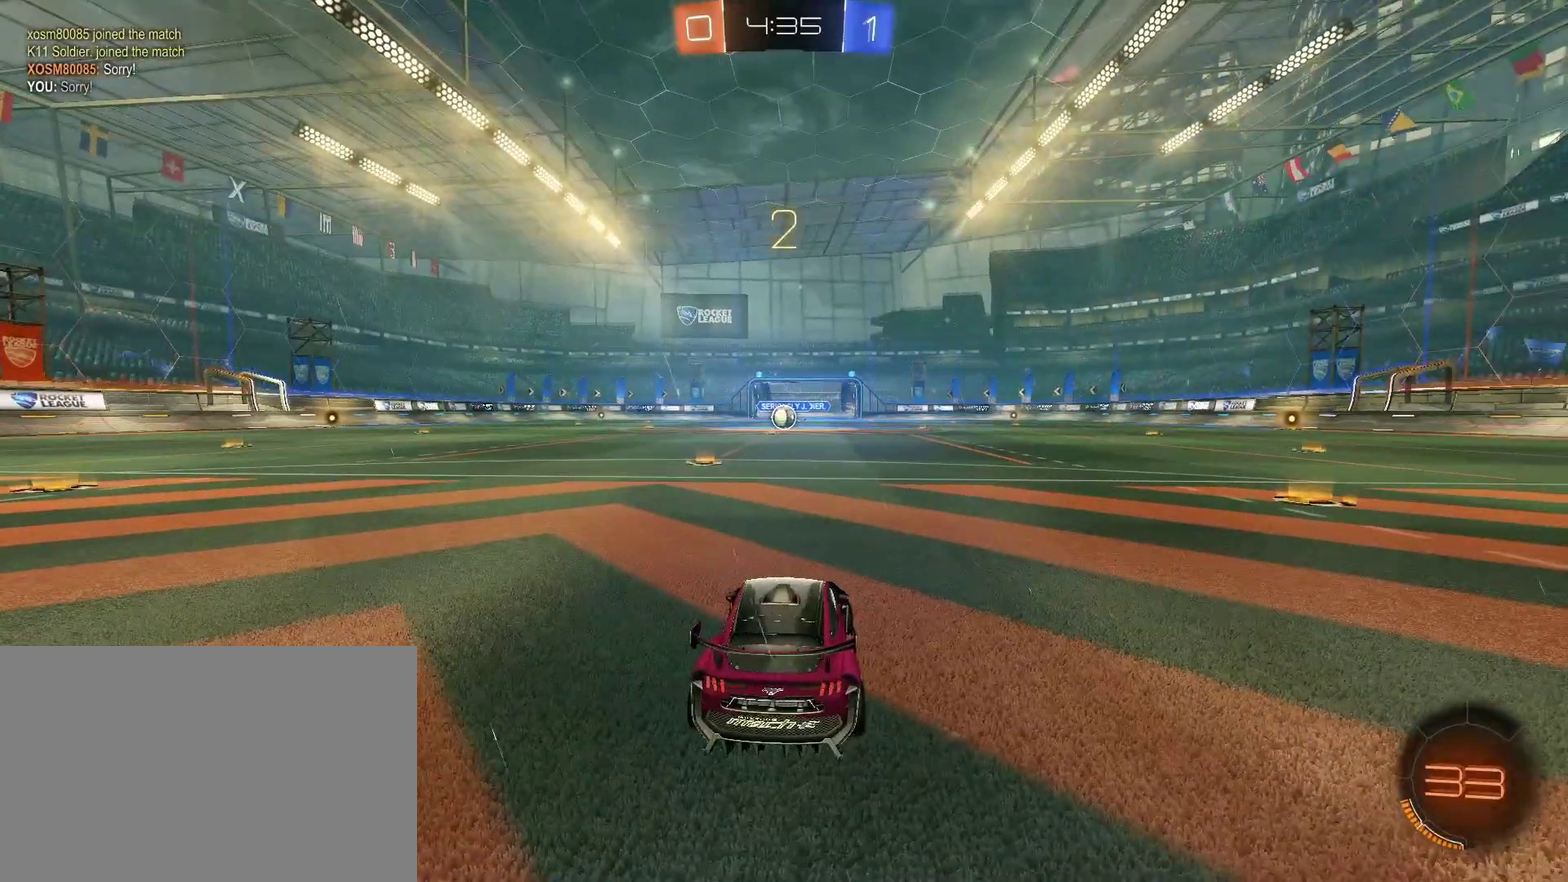
{"buttons": ["R2"], "left_stick": "up-left", "right_stick": "center", "events": [[67, "CIRCLE", "down"], [67, "left_stick", "up"], [133, "left_stick", "center"], [200, "CIRCLE", "up"], [267, "left_stick", "up"], [400, "left_stick", "center"], [500, "left_stick", "up-left"]]}
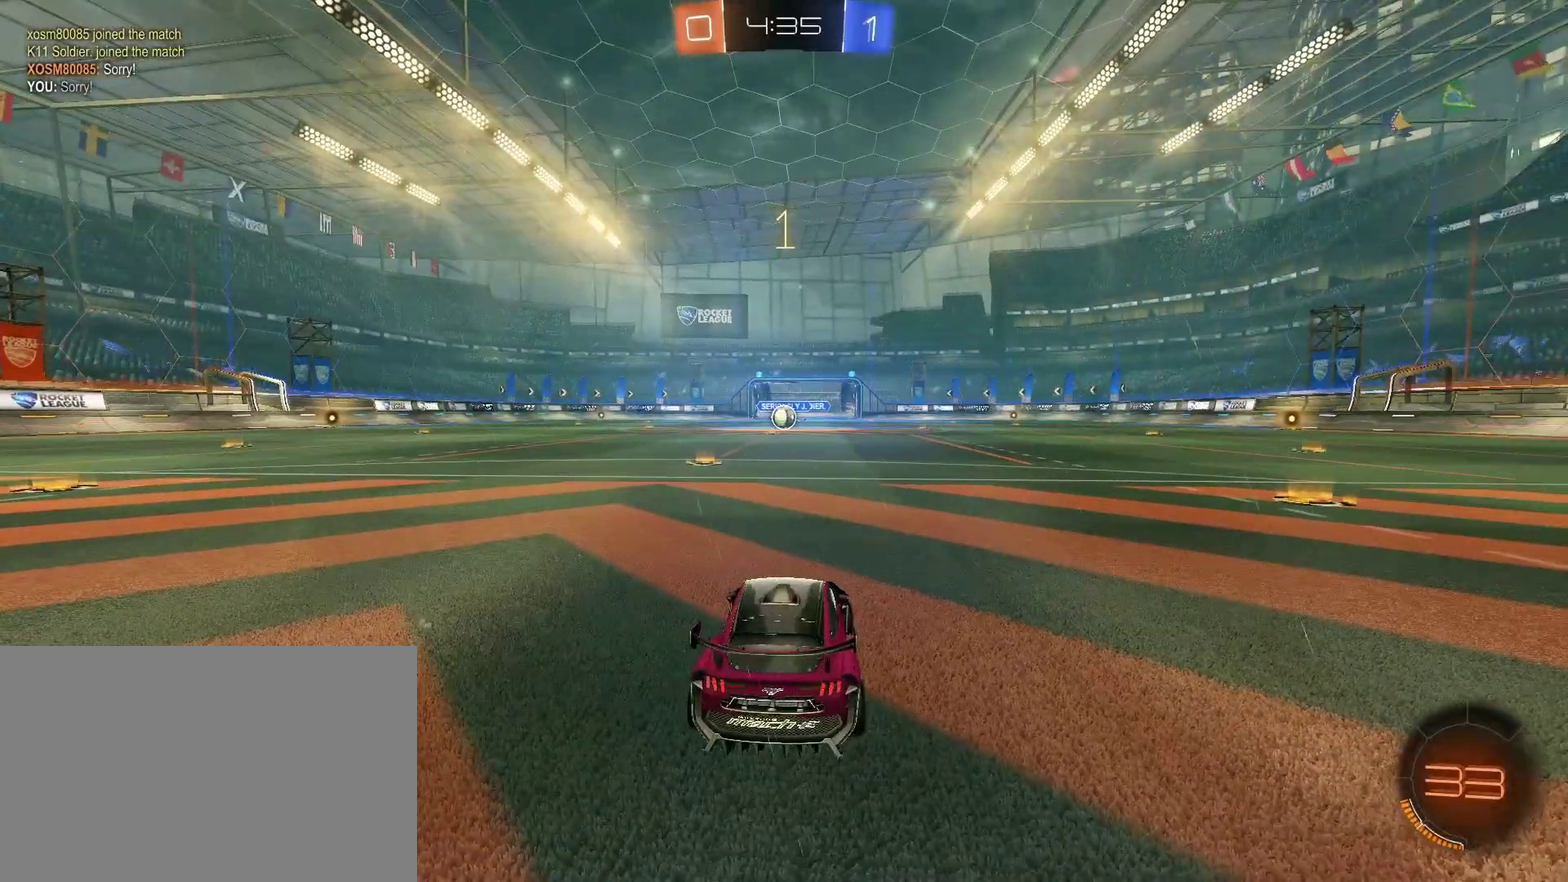
{"buttons": ["R2"], "left_stick": "center", "right_stick": "center", "events": [[100, "left_stick", "center"], [200, "left_stick", "up-left"], [300, "left_stick", "center"], [367, "left_stick", "up-left"], [467, "left_stick", "center"]]}
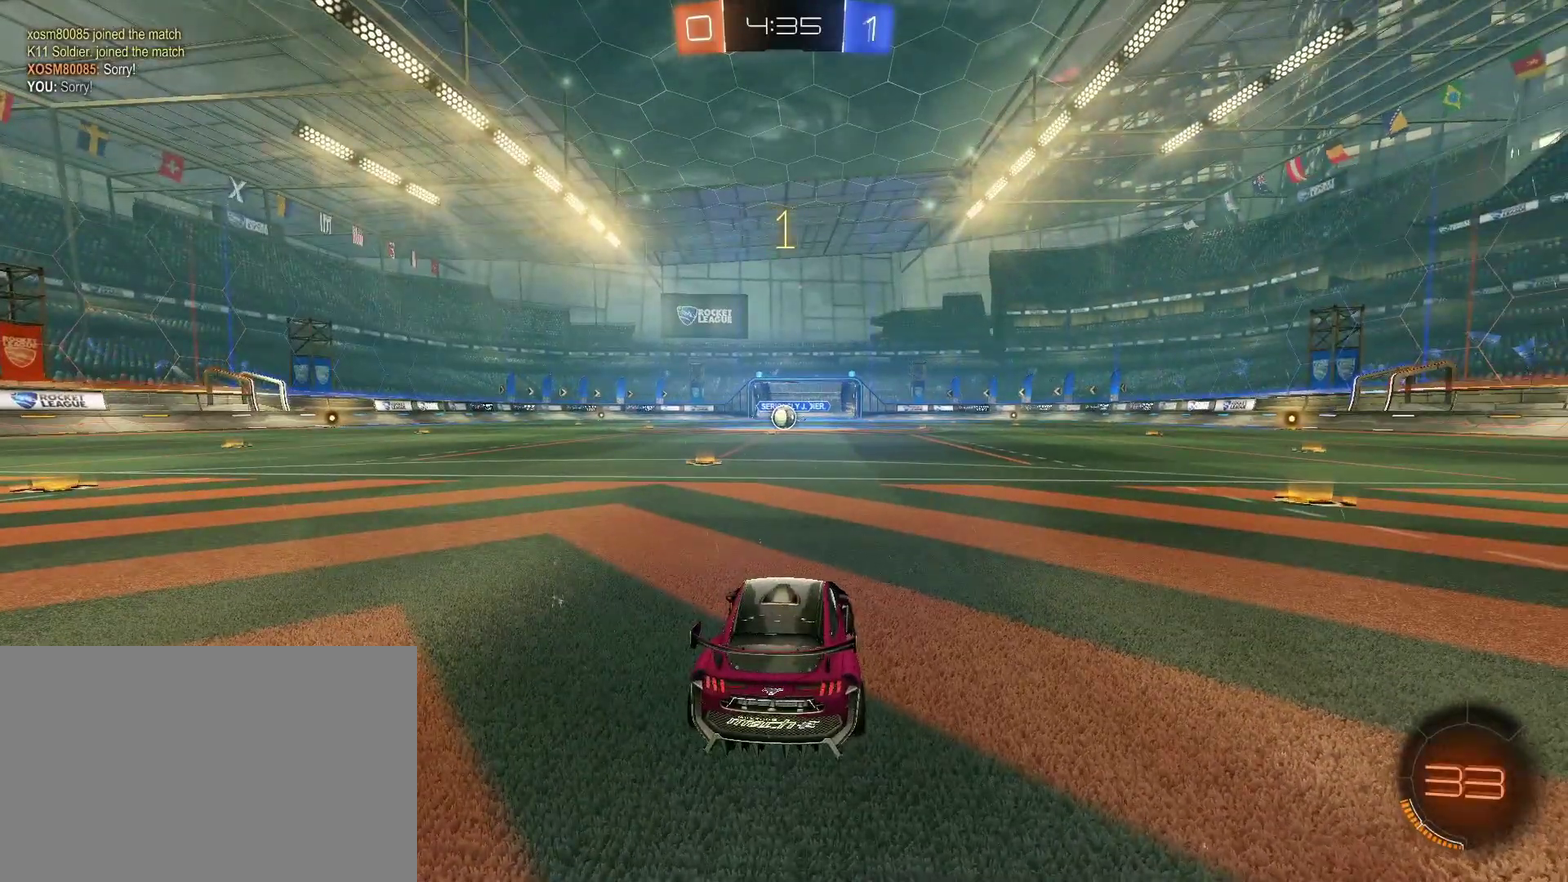
{"buttons": ["CIRCLE", "R2"], "left_stick": "center", "right_stick": "center", "events": [[167, "CIRCLE", "down"], [200, "left_stick", "left"], [333, "left_stick", "center"]]}
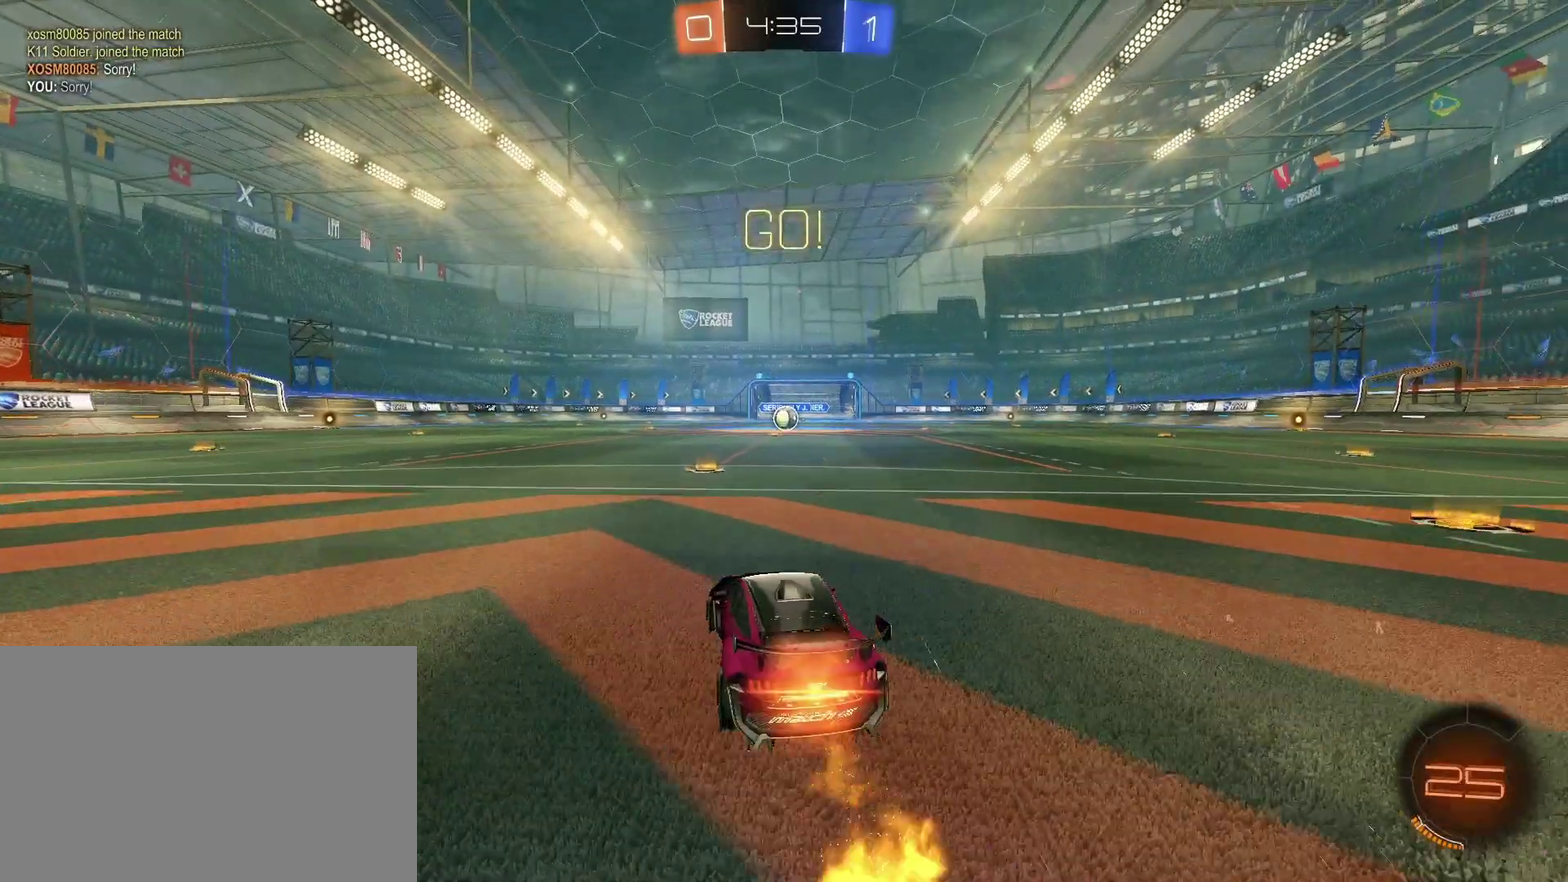
{"buttons": ["CROSS", "CIRCLE", "TRIANGLE", "R2"], "left_stick": "down", "right_stick": "center", "events": [[133, "left_stick", "down-left"], [200, "CROSS", "down"], [267, "CROSS", "up"], [267, "left_stick", "up-right"], [333, "CROSS", "down"], [367, "left_stick", "down-right"], [433, "TRIANGLE", "down"], [433, "left_stick", "down"]]}
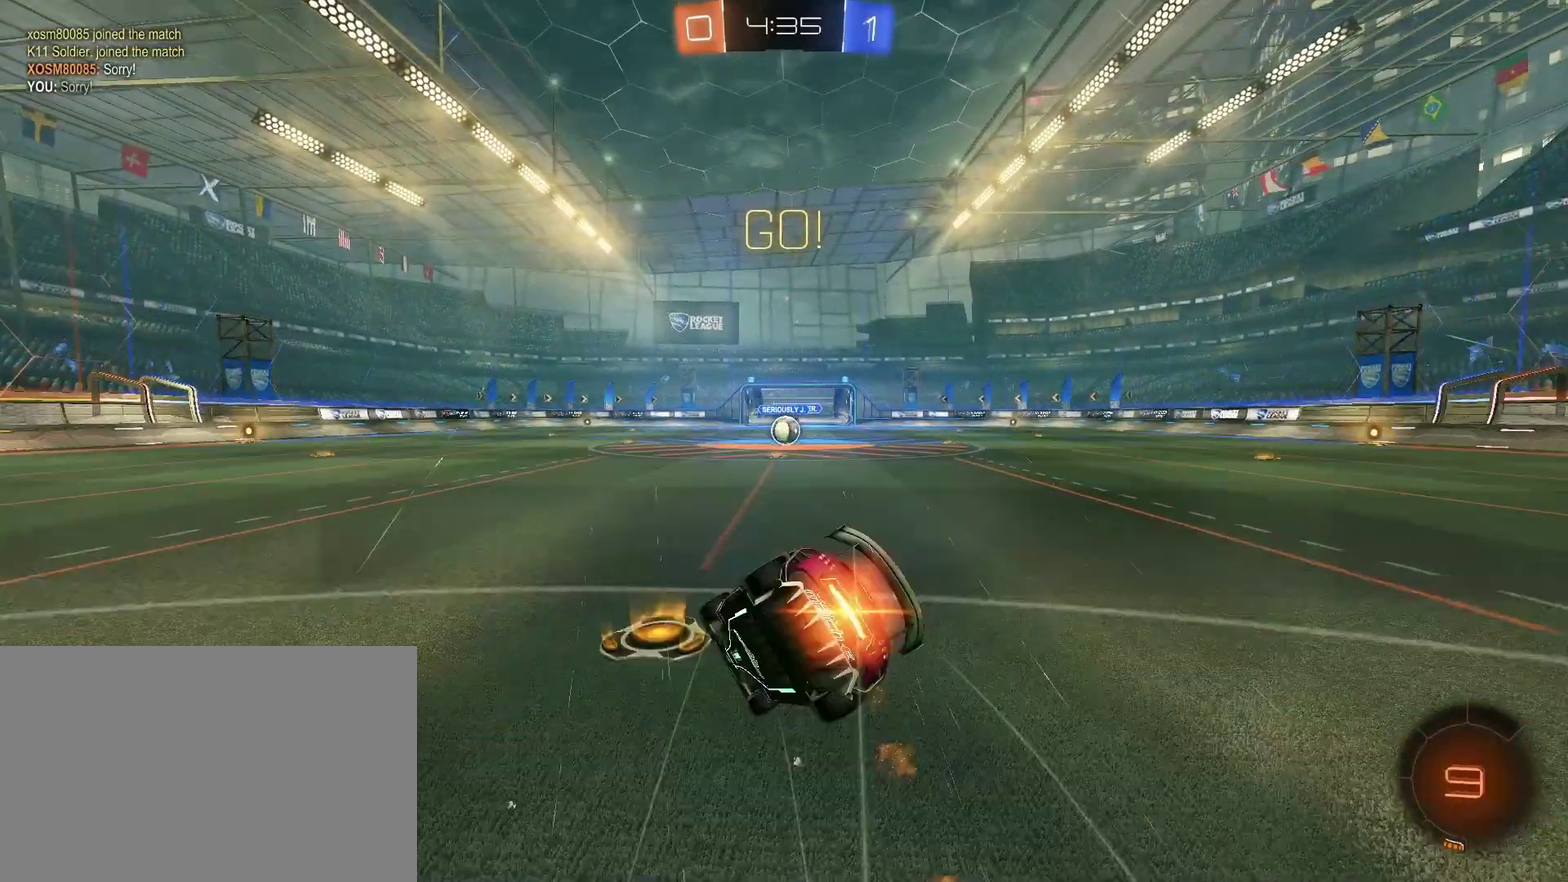
{"buttons": ["CIRCLE", "TRIANGLE", "R2"], "left_stick": "down-right", "right_stick": "center", "events": [[133, "CROSS", "up"], [133, "left_stick", "down-right"], [200, "CIRCLE", "up"], [433, "CIRCLE", "down"]]}
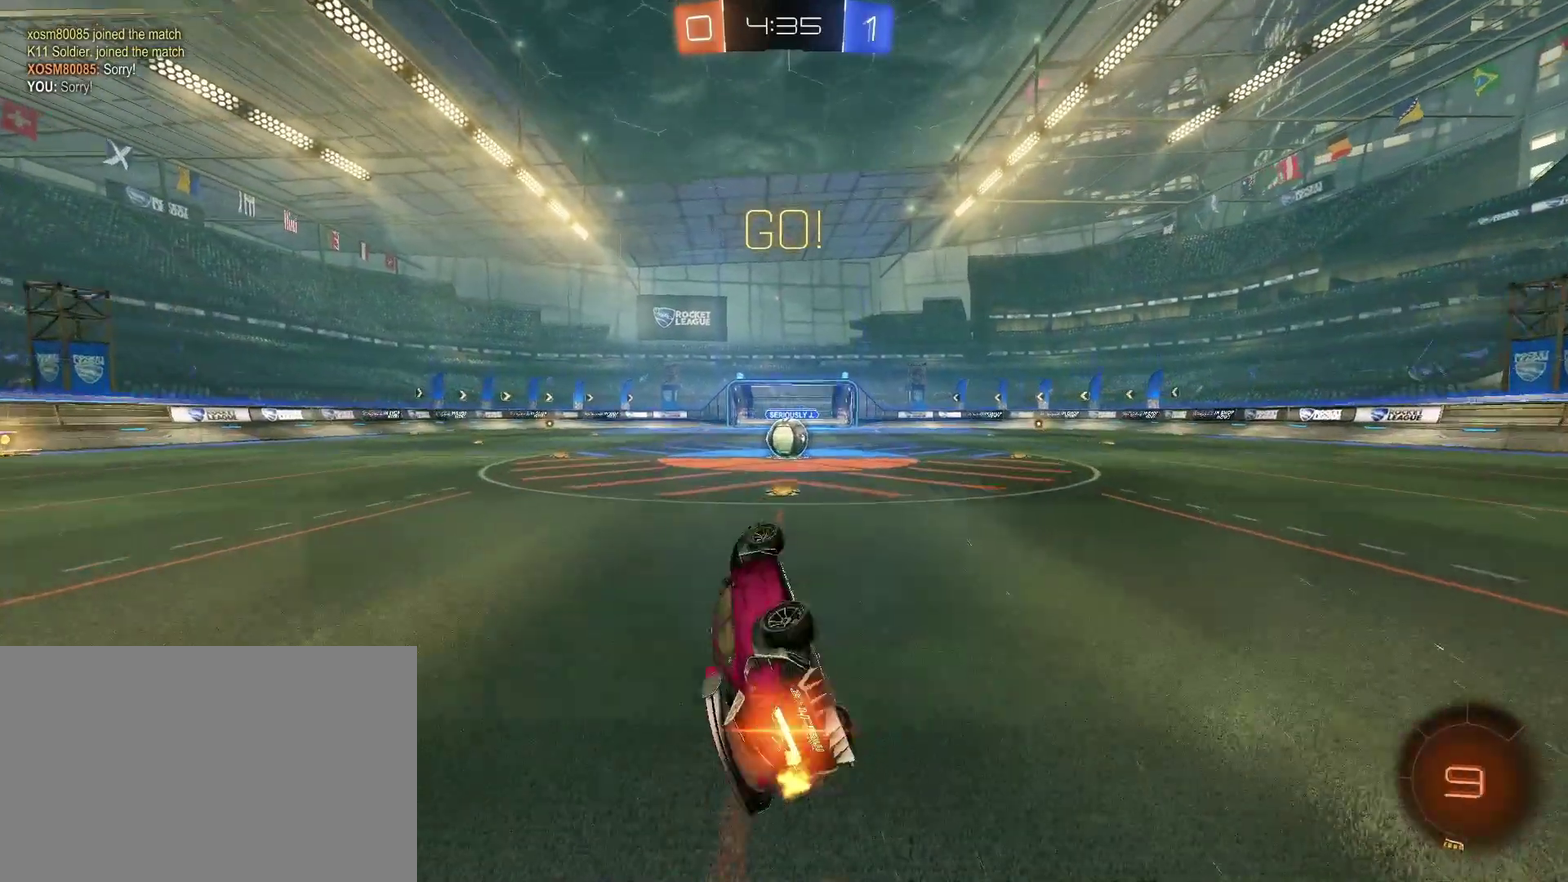
{"buttons": ["R2"], "left_stick": "center", "right_stick": "center", "events": [[133, "left_stick", "center"], [233, "TRIANGLE", "up"], [333, "CIRCLE", "up"]]}
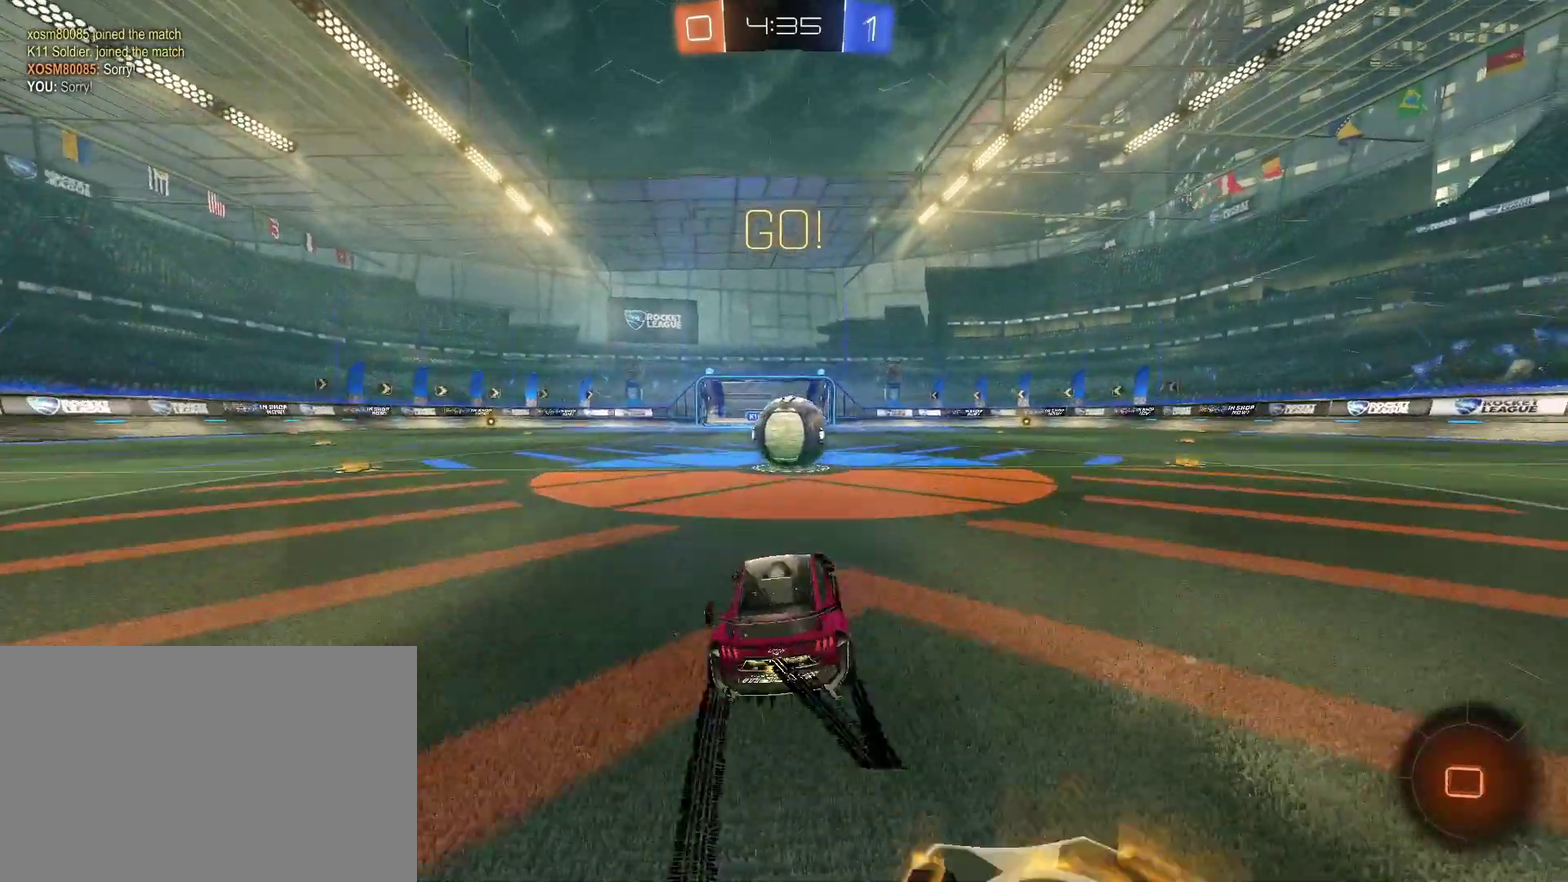
{"buttons": ["CROSS", "R2"], "left_stick": "up-left", "right_stick": "center", "events": [[33, "CROSS", "down"], [167, "CROSS", "up"], [167, "left_stick", "up"], [267, "left_stick", "up-left"], [367, "CROSS", "down"]]}
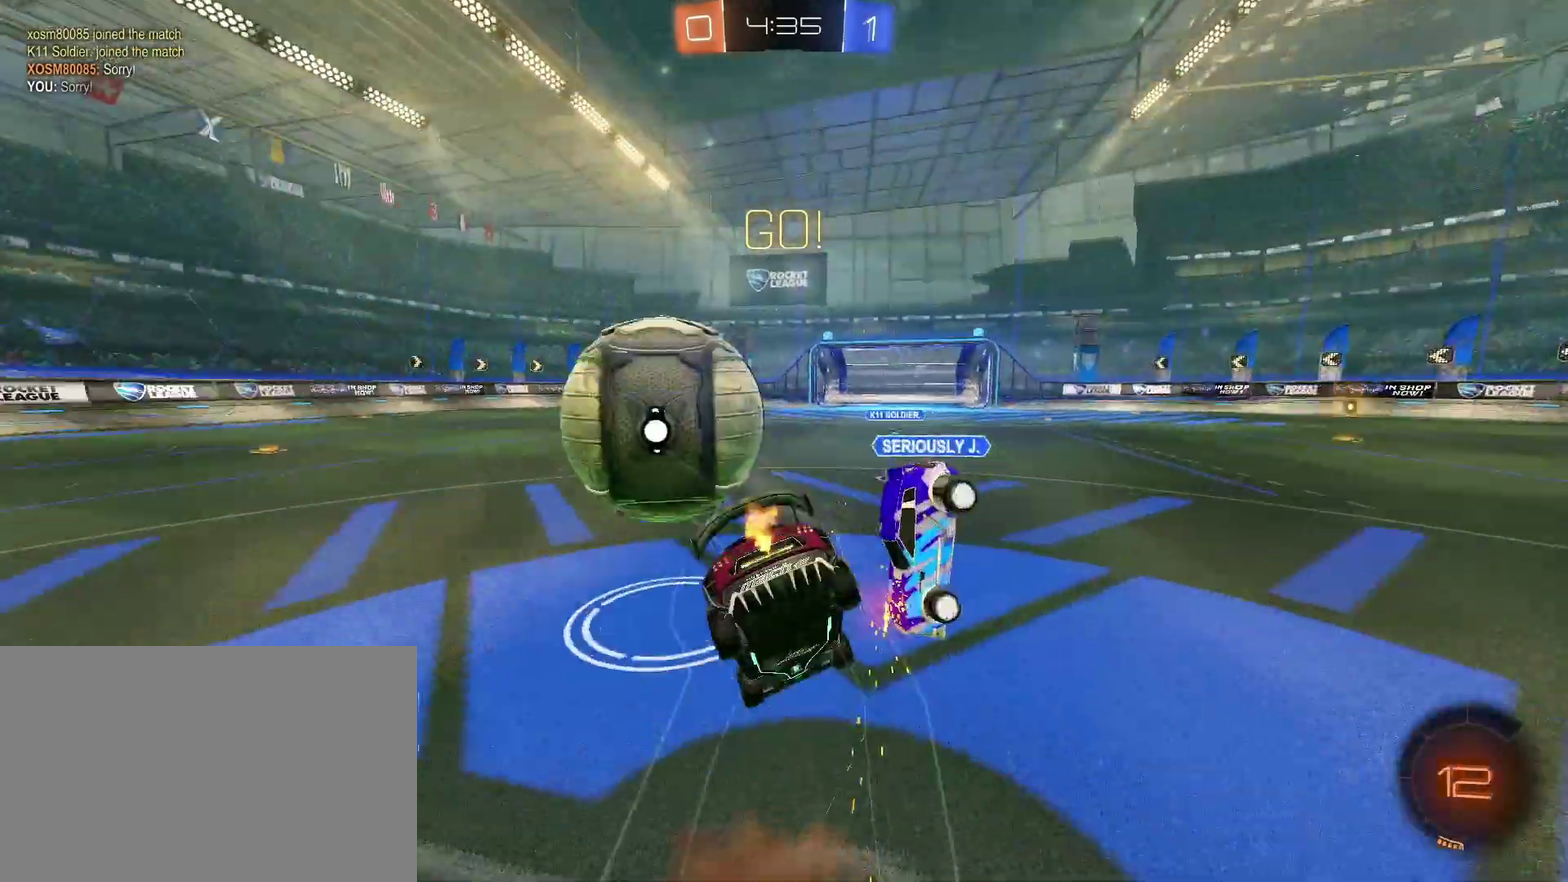
{"buttons": ["R2"], "left_stick": "up-left", "right_stick": "center", "events": [[33, "CROSS", "up"], [267, "TRIANGLE", "down"], [267, "left_stick", "left"], [433, "left_stick", "up-left"], [500, "TRIANGLE", "up"]]}
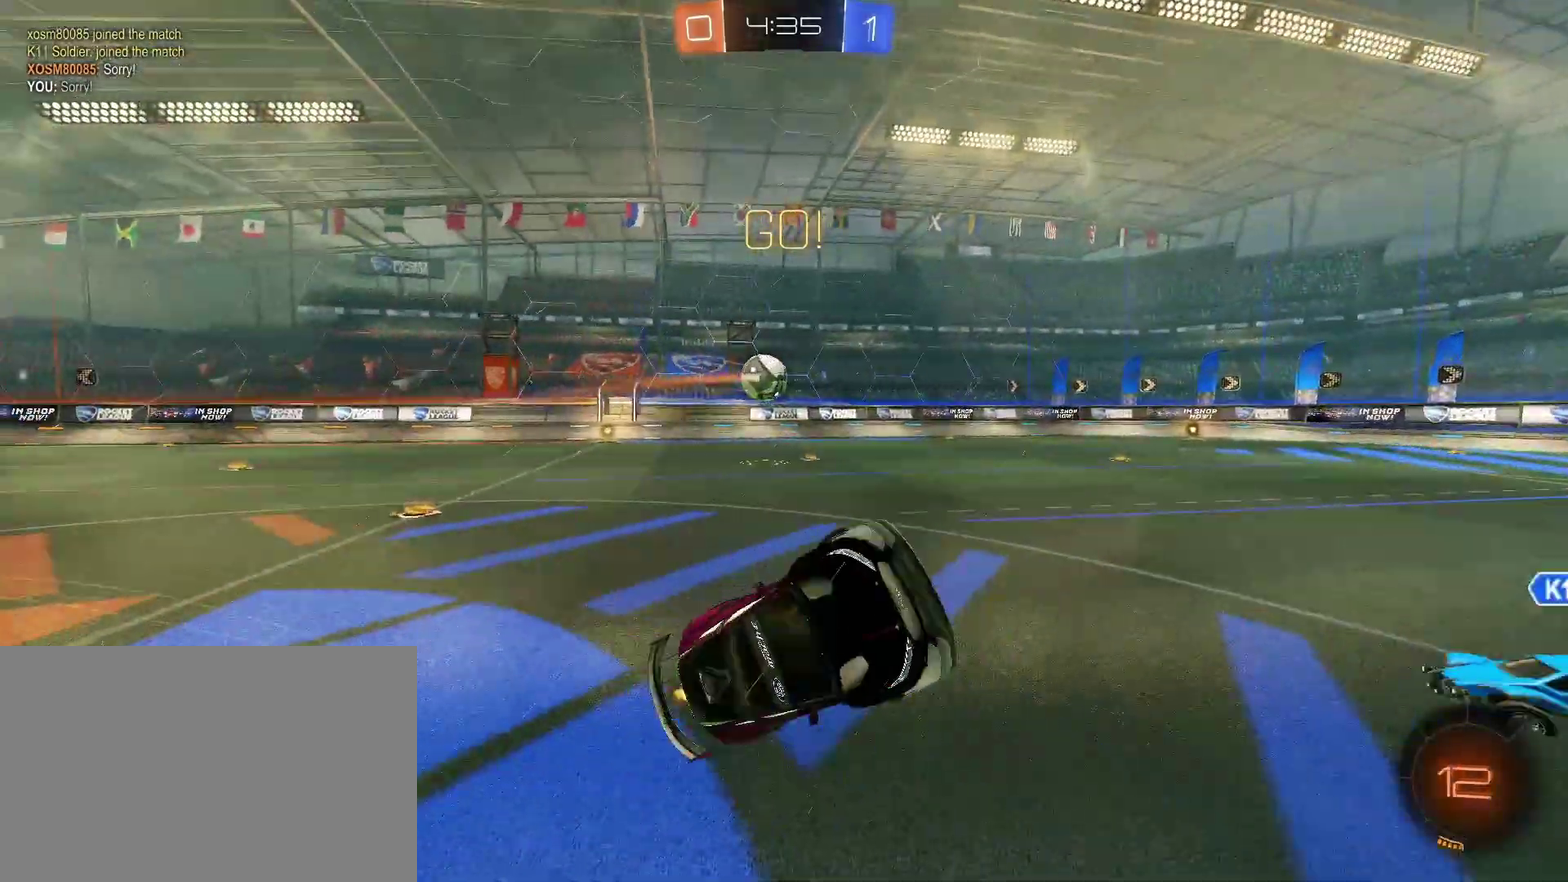
{"buttons": ["R2"], "left_stick": "left", "right_stick": "center", "events": [[233, "left_stick", "left"]]}
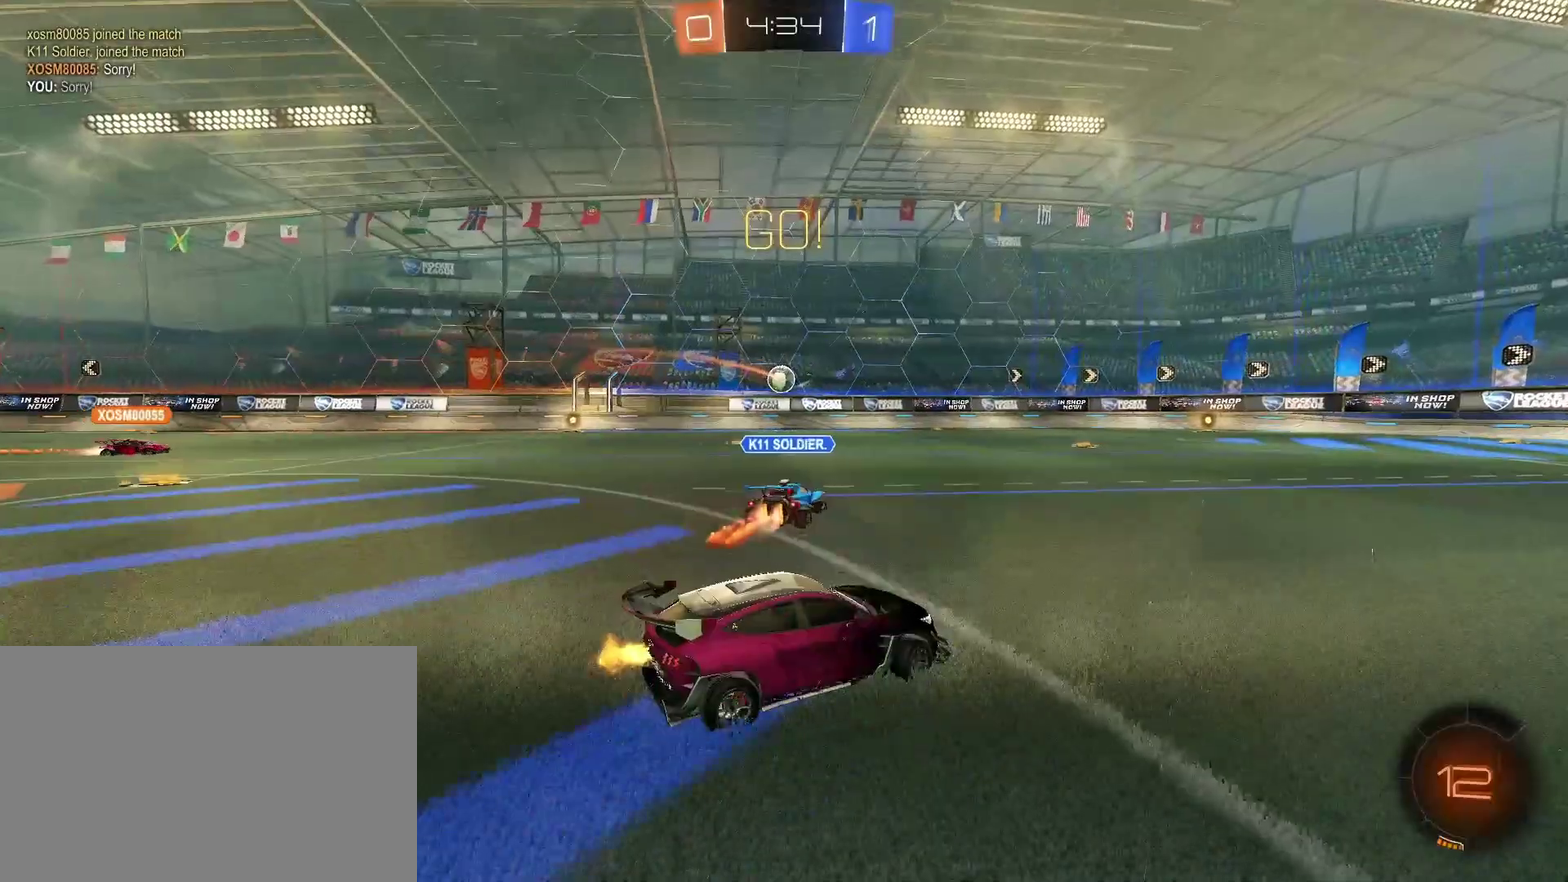
{"buttons": ["R2"], "left_stick": "left", "right_stick": "center", "events": []}